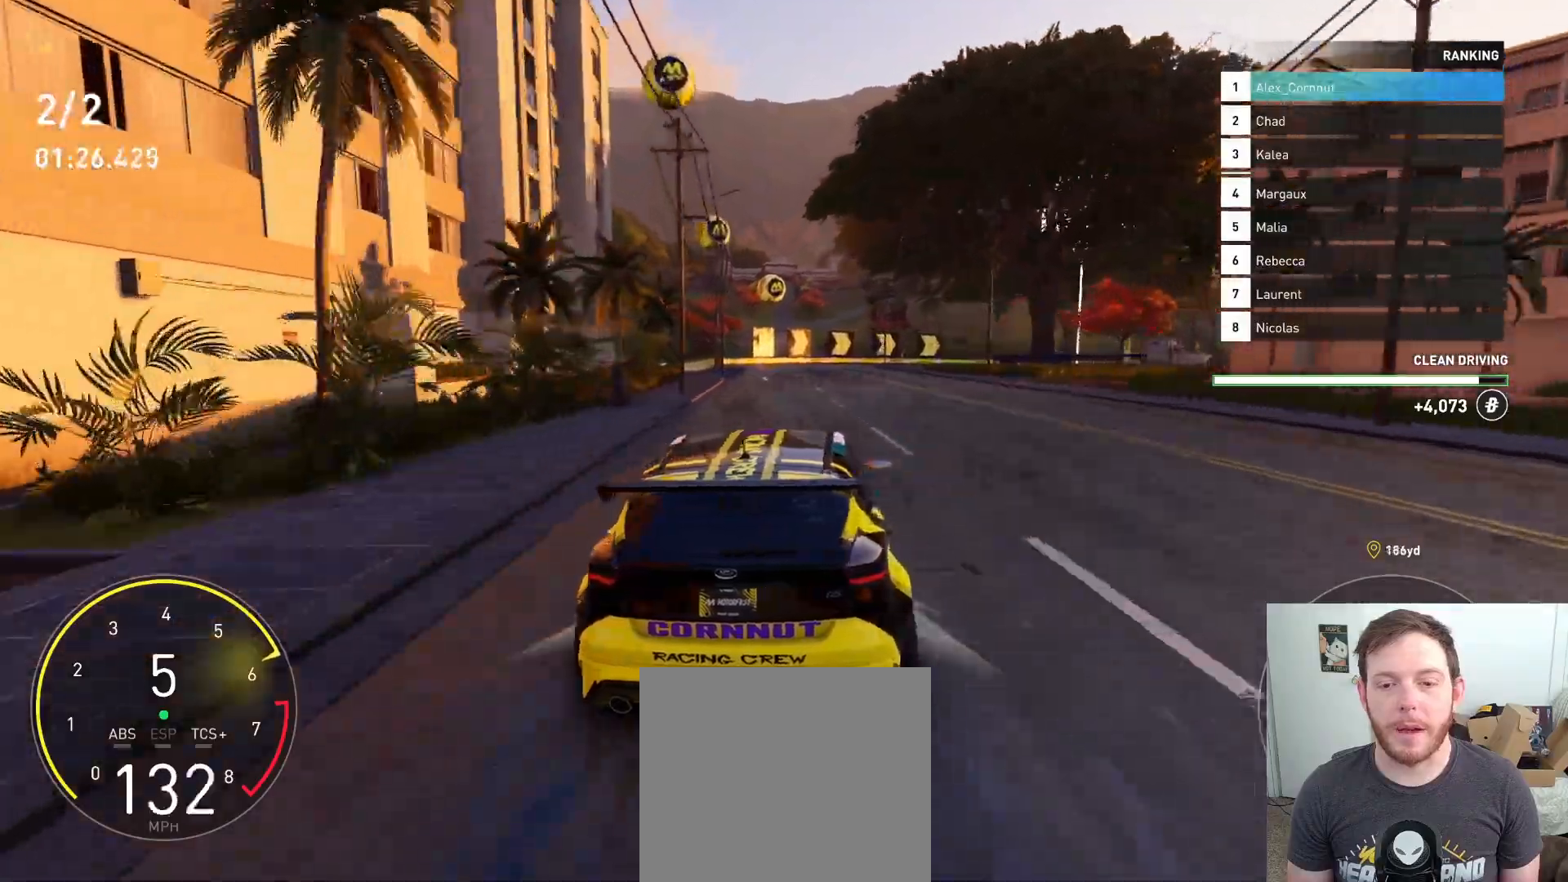
Gameplay with a controller (Xbox layout); each line is a JSON object with the inputs held at the frame after it. "events" lists button and stick changes between this image and that frame as [ms after this image, input, new state], when the widget could be followed in between.
{"buttons": ["L2"], "left_stick": "right", "right_stick": "center", "events": [[133, "left_stick", "center"], [200, "left_stick", "right"], [300, "L2", "down"], [383, "R2", "up"]]}
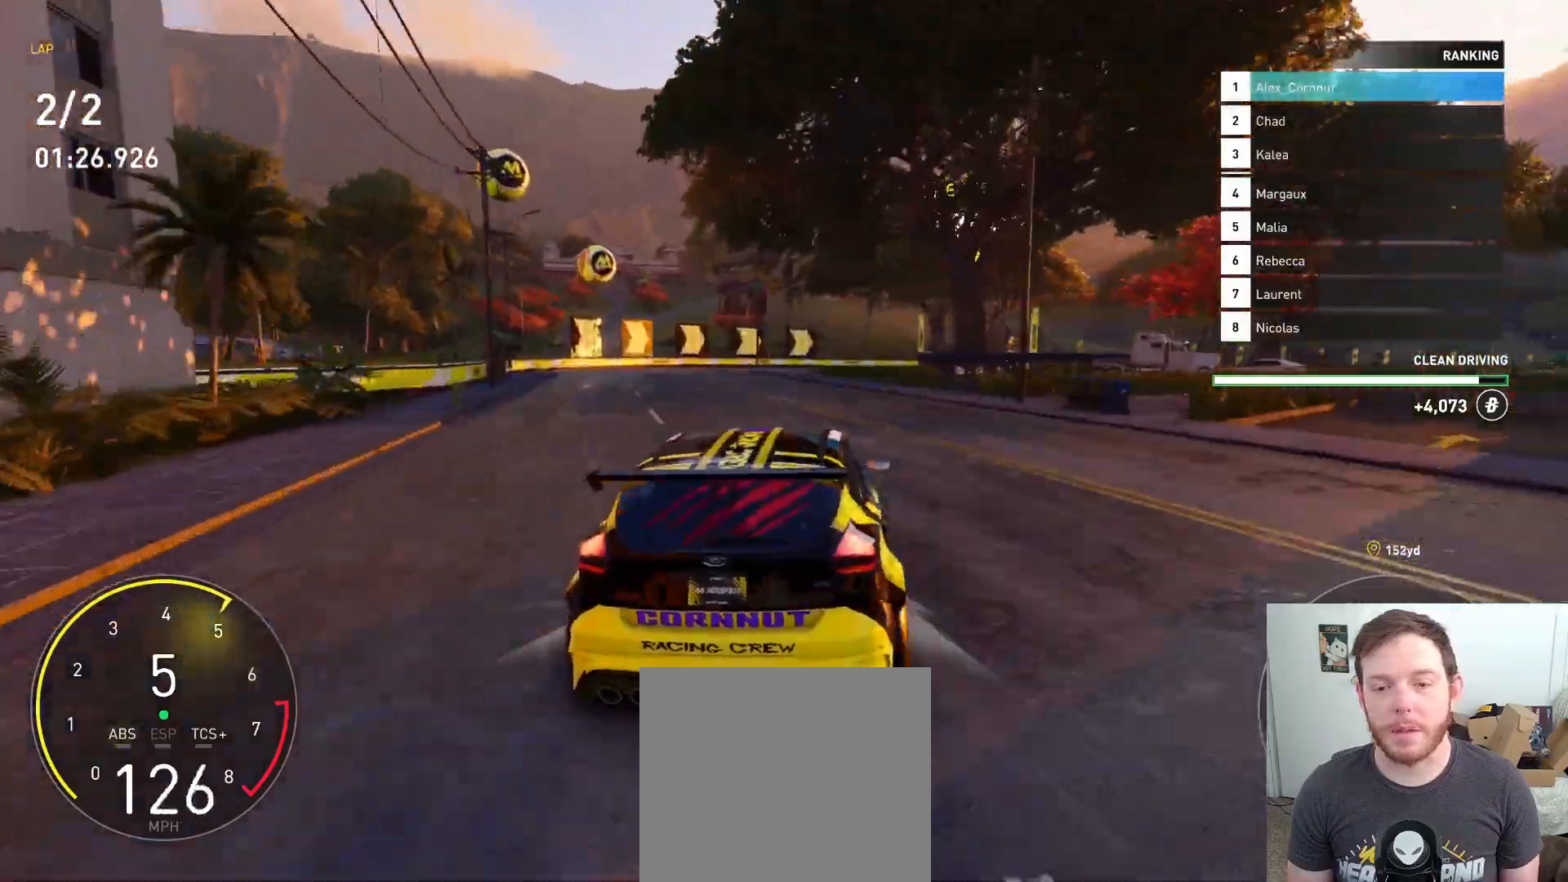
{"buttons": ["R2"], "left_stick": "right", "right_stick": "center", "events": [[367, "L2", "up"], [467, "R2", "down"]]}
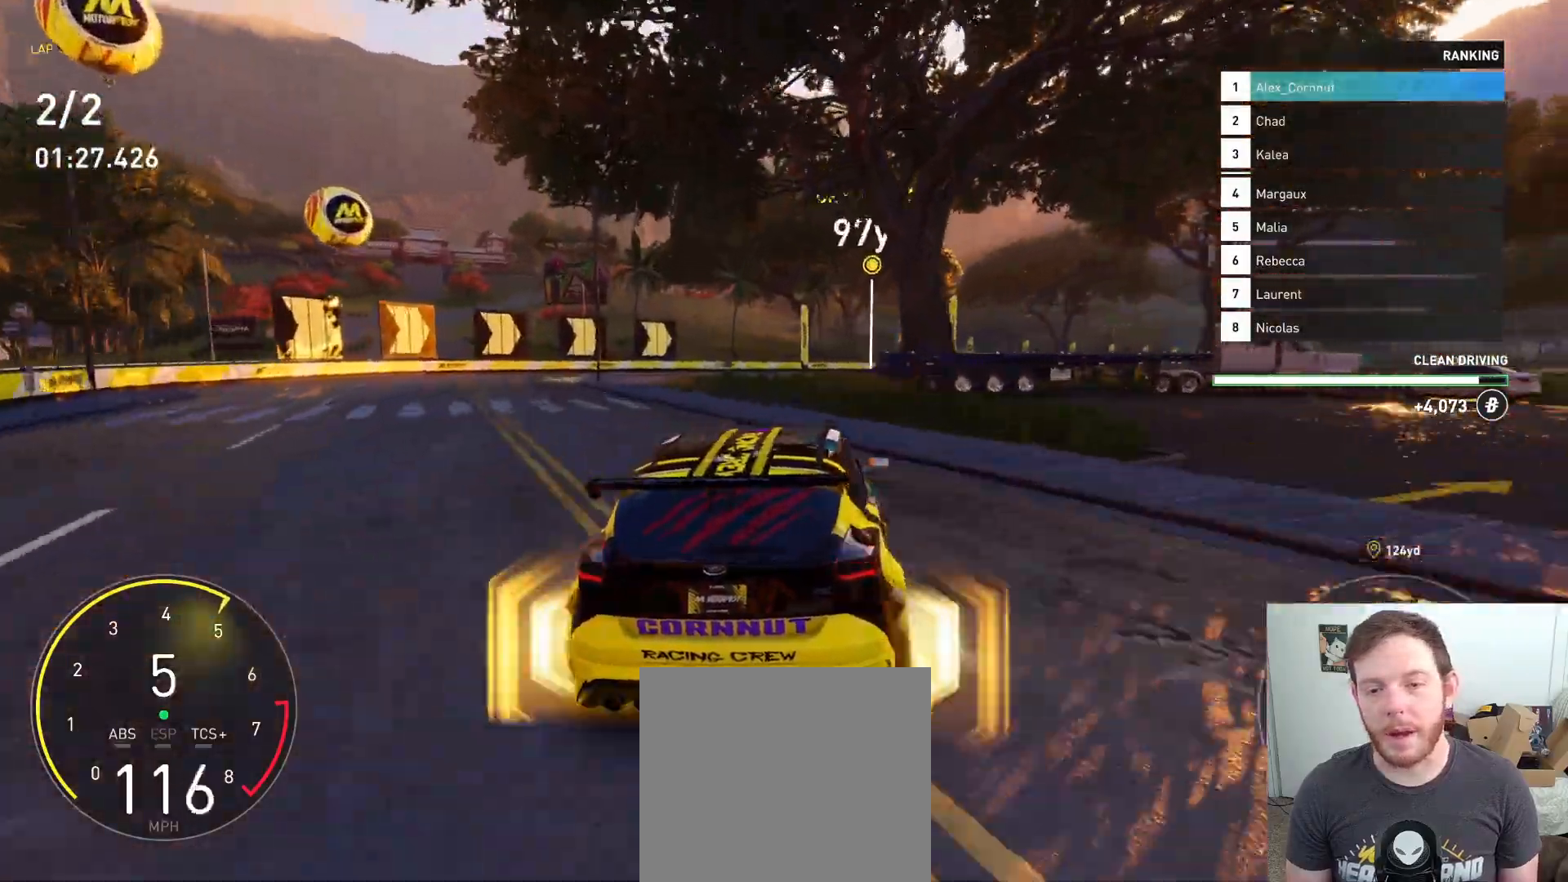
{"buttons": ["R2"], "left_stick": "right", "right_stick": "center", "events": []}
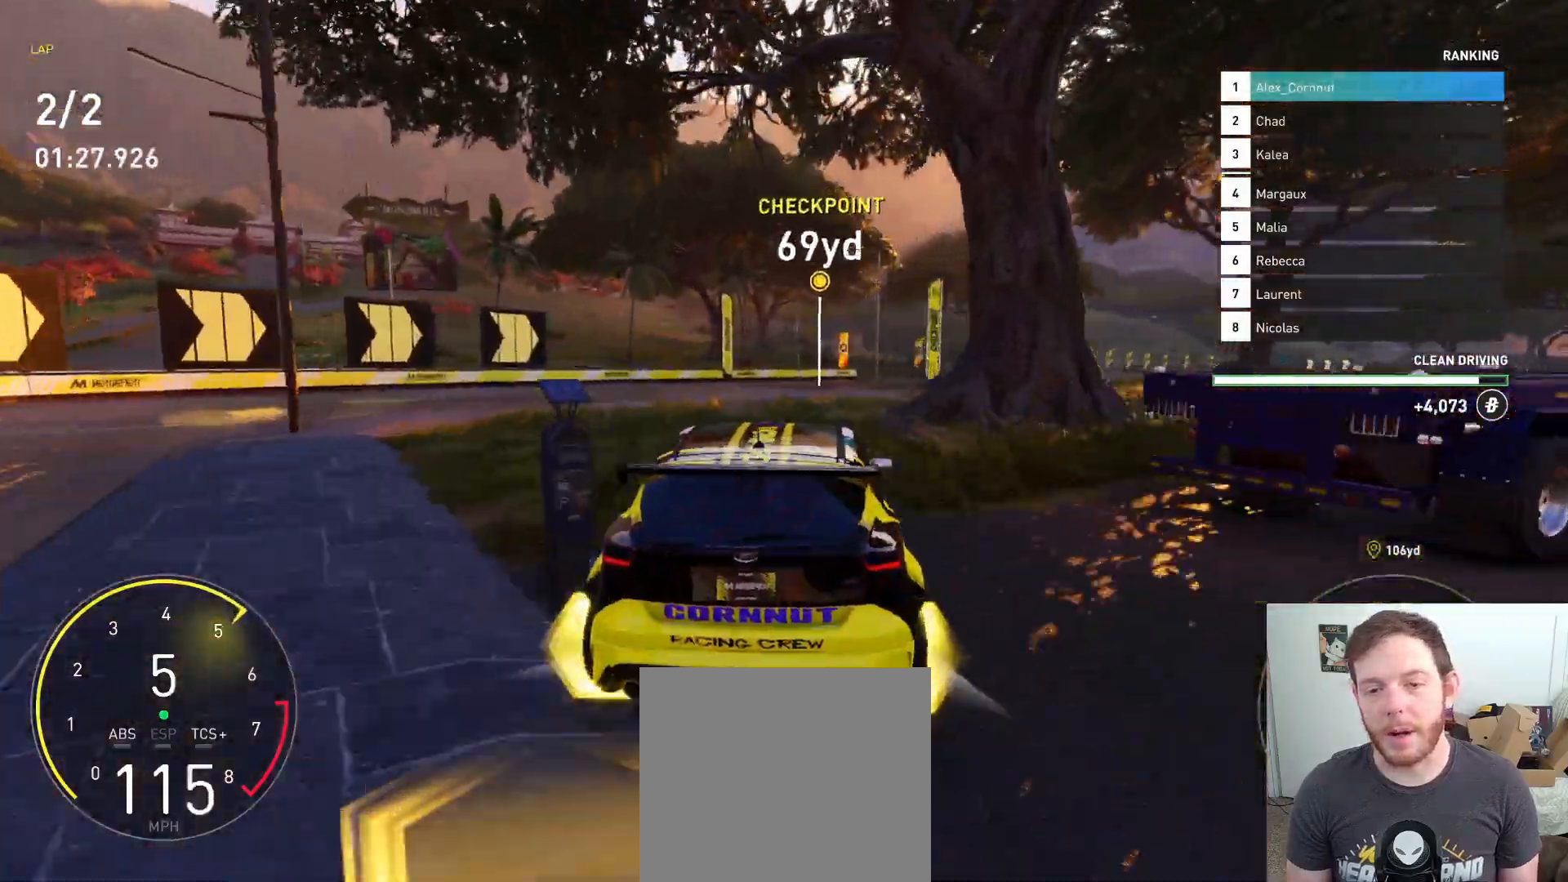
{"buttons": ["R2"], "left_stick": "right", "right_stick": "center", "events": [[33, "R2", "up"], [117, "R2", "down"], [283, "R2", "up"], [367, "R2", "down"]]}
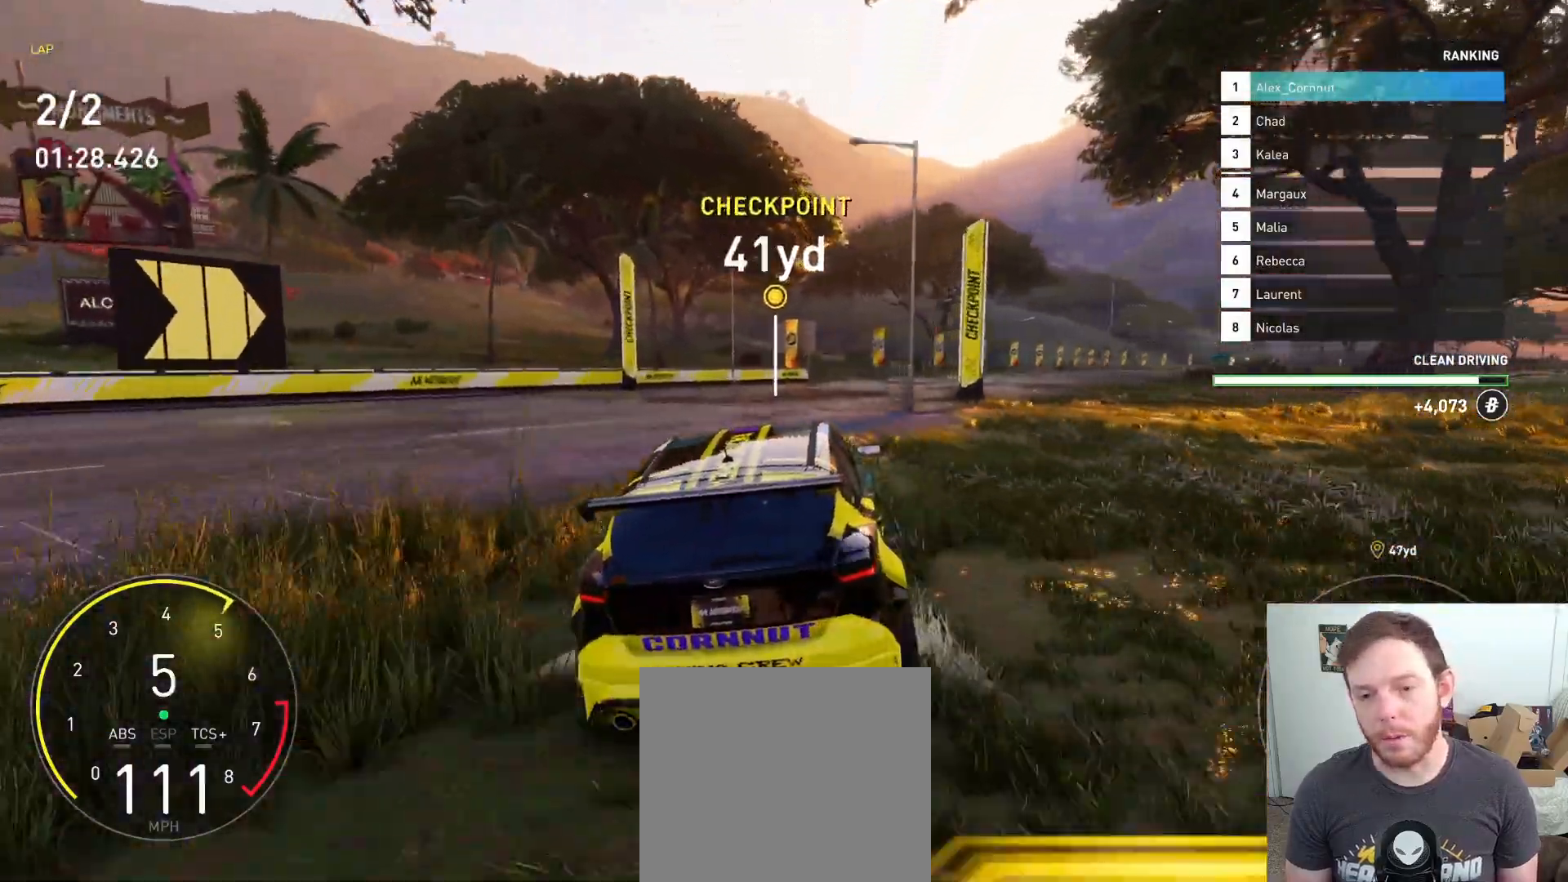
{"buttons": ["R2"], "left_stick": "center", "right_stick": "center", "events": [[433, "left_stick", "center"]]}
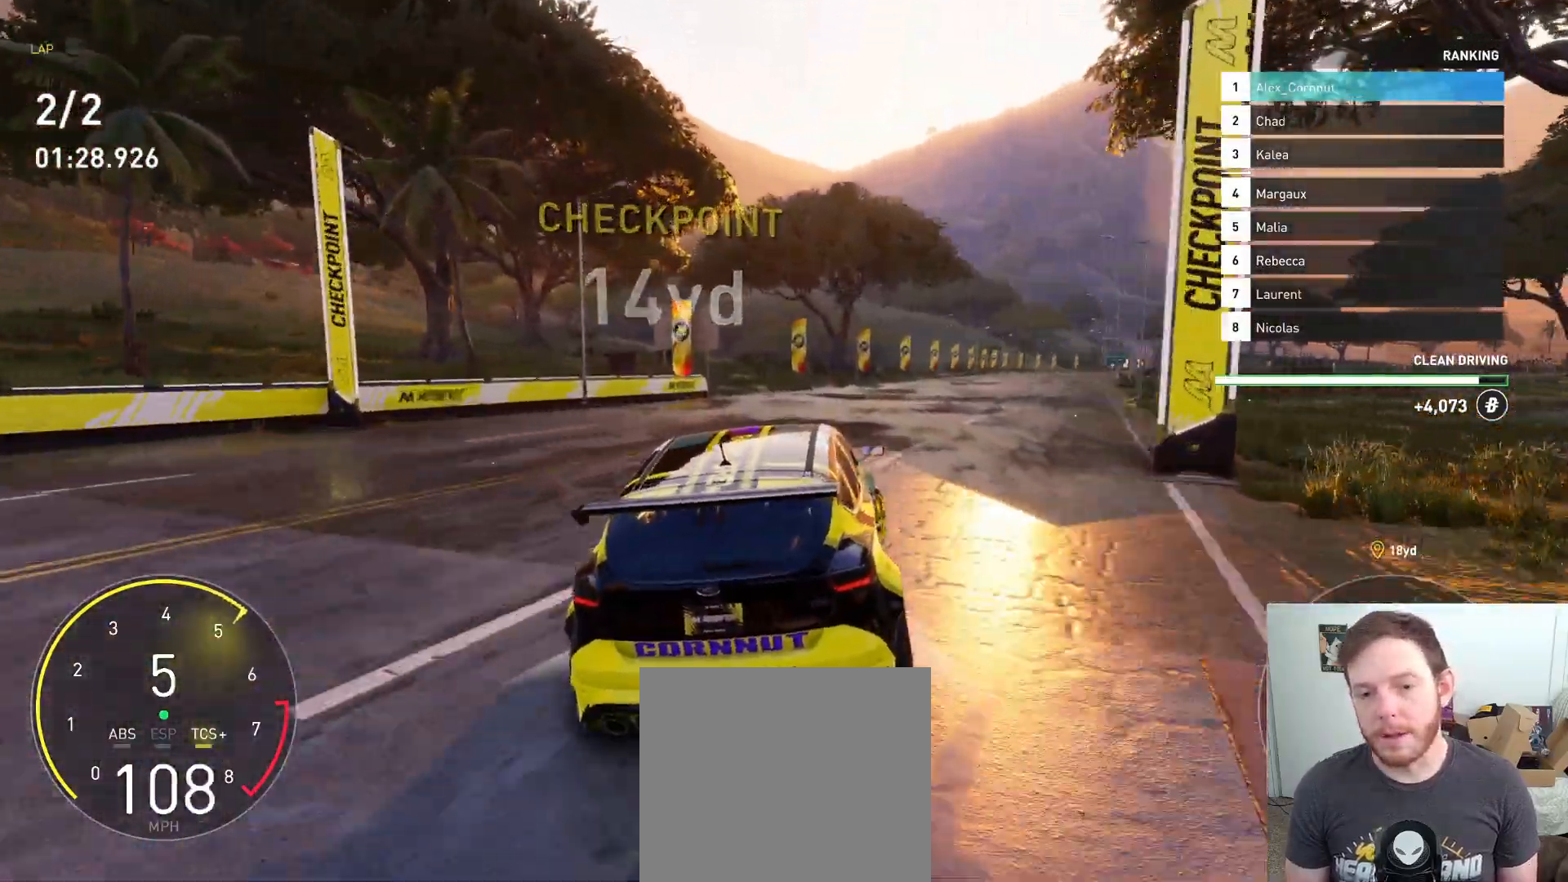
{"buttons": ["R2"], "left_stick": "center", "right_stick": "center", "events": [[50, "left_stick", "right"], [250, "left_stick", "center"], [350, "left_stick", "right"], [500, "left_stick", "center"]]}
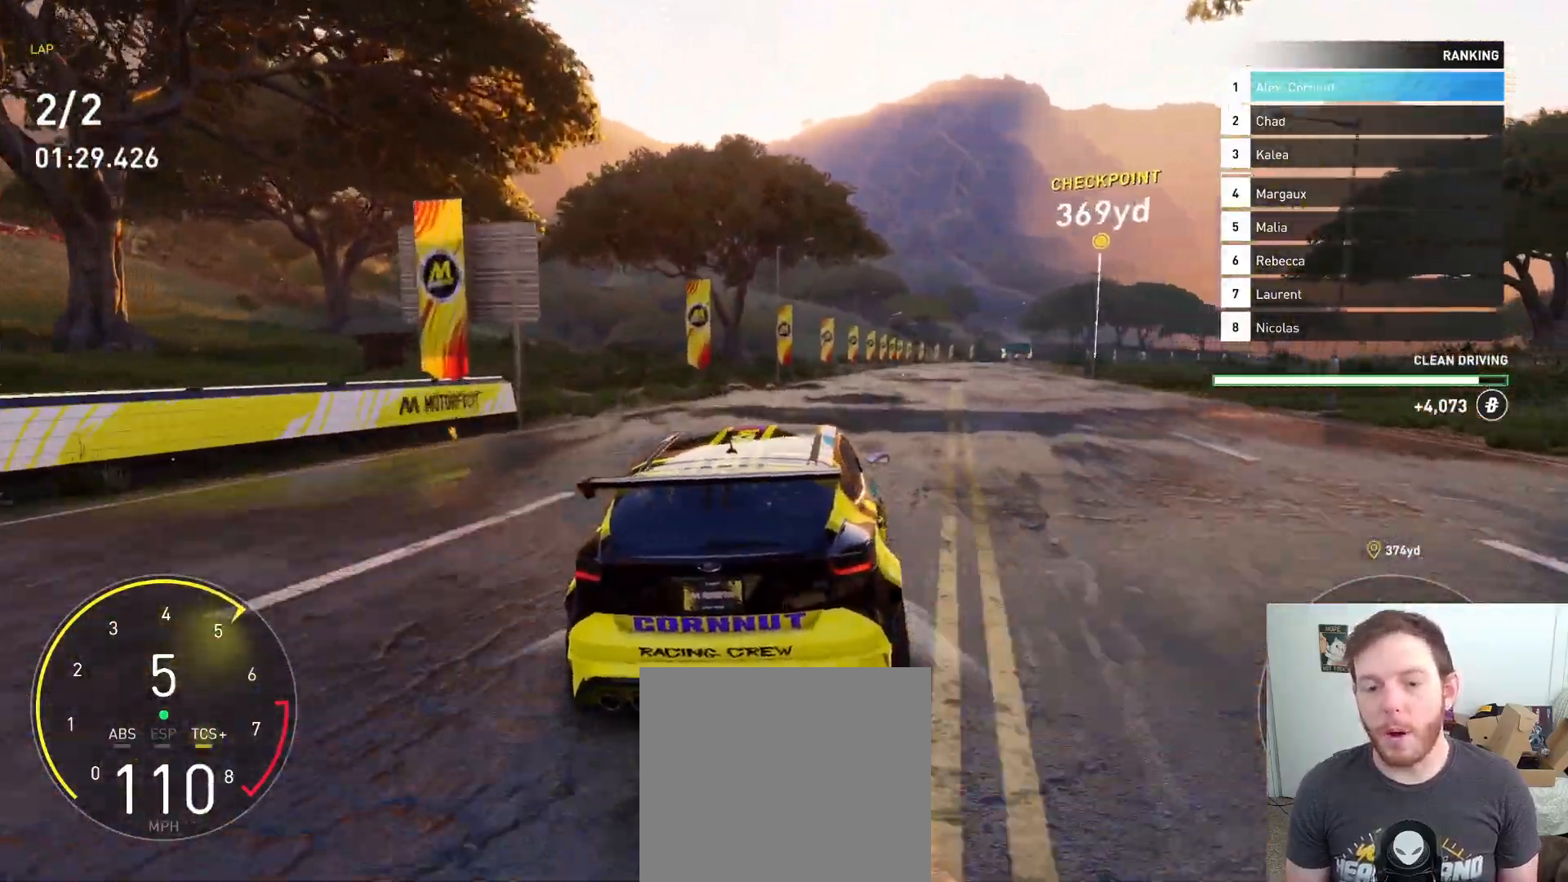
{"buttons": ["R2"], "left_stick": "right", "right_stick": "center", "events": [[67, "left_stick", "left"], [167, "left_stick", "center"], [400, "left_stick", "right"]]}
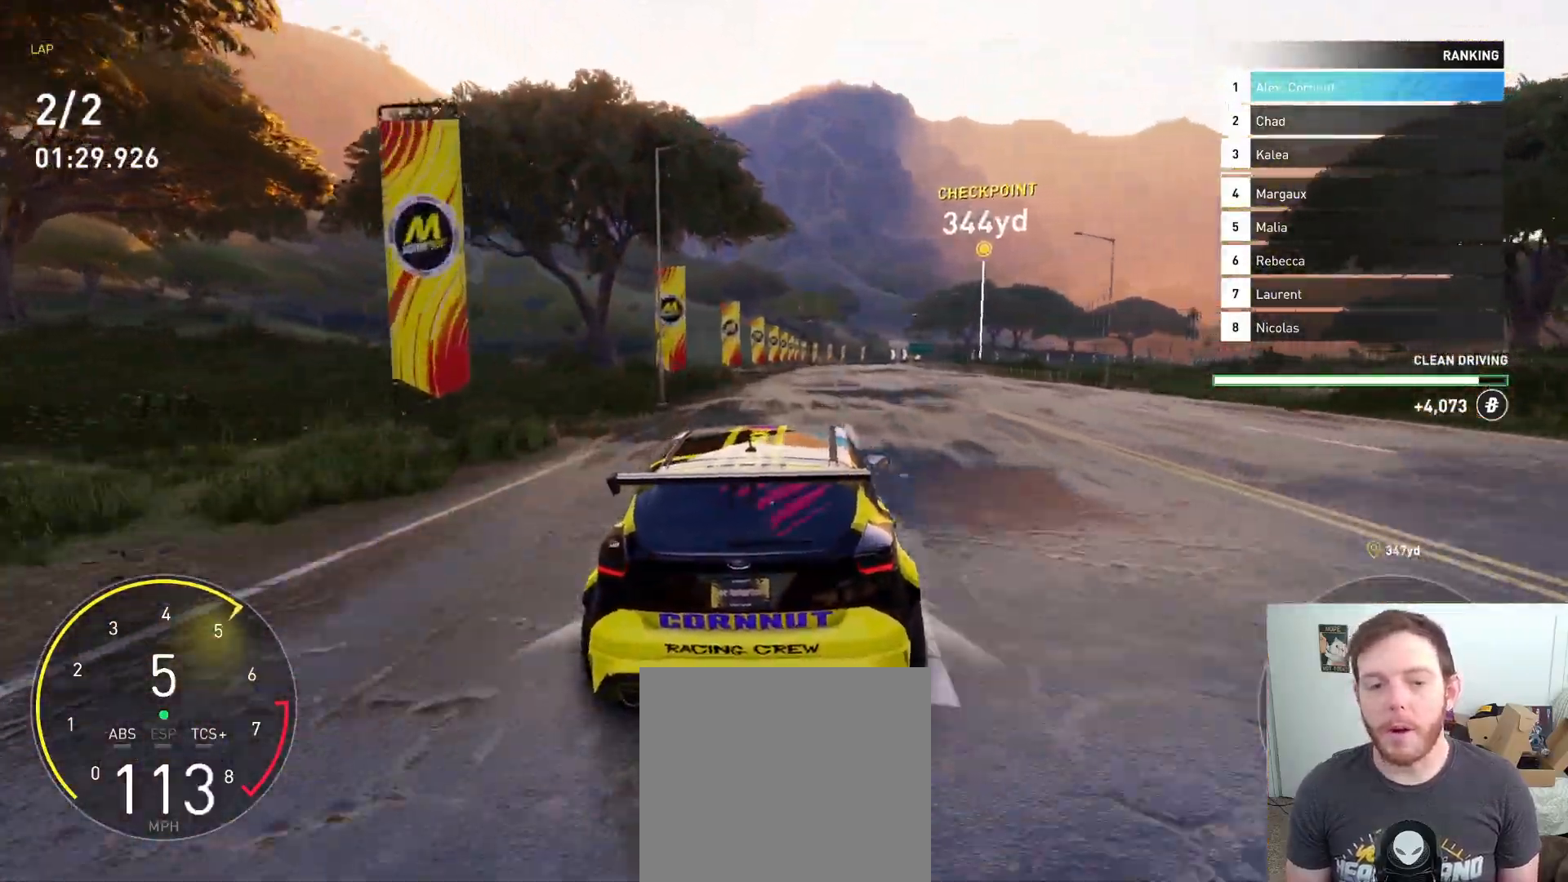
{"buttons": ["R2"], "left_stick": "center", "right_stick": "center", "events": [[67, "left_stick", "center"], [183, "left_stick", "right"], [350, "left_stick", "center"]]}
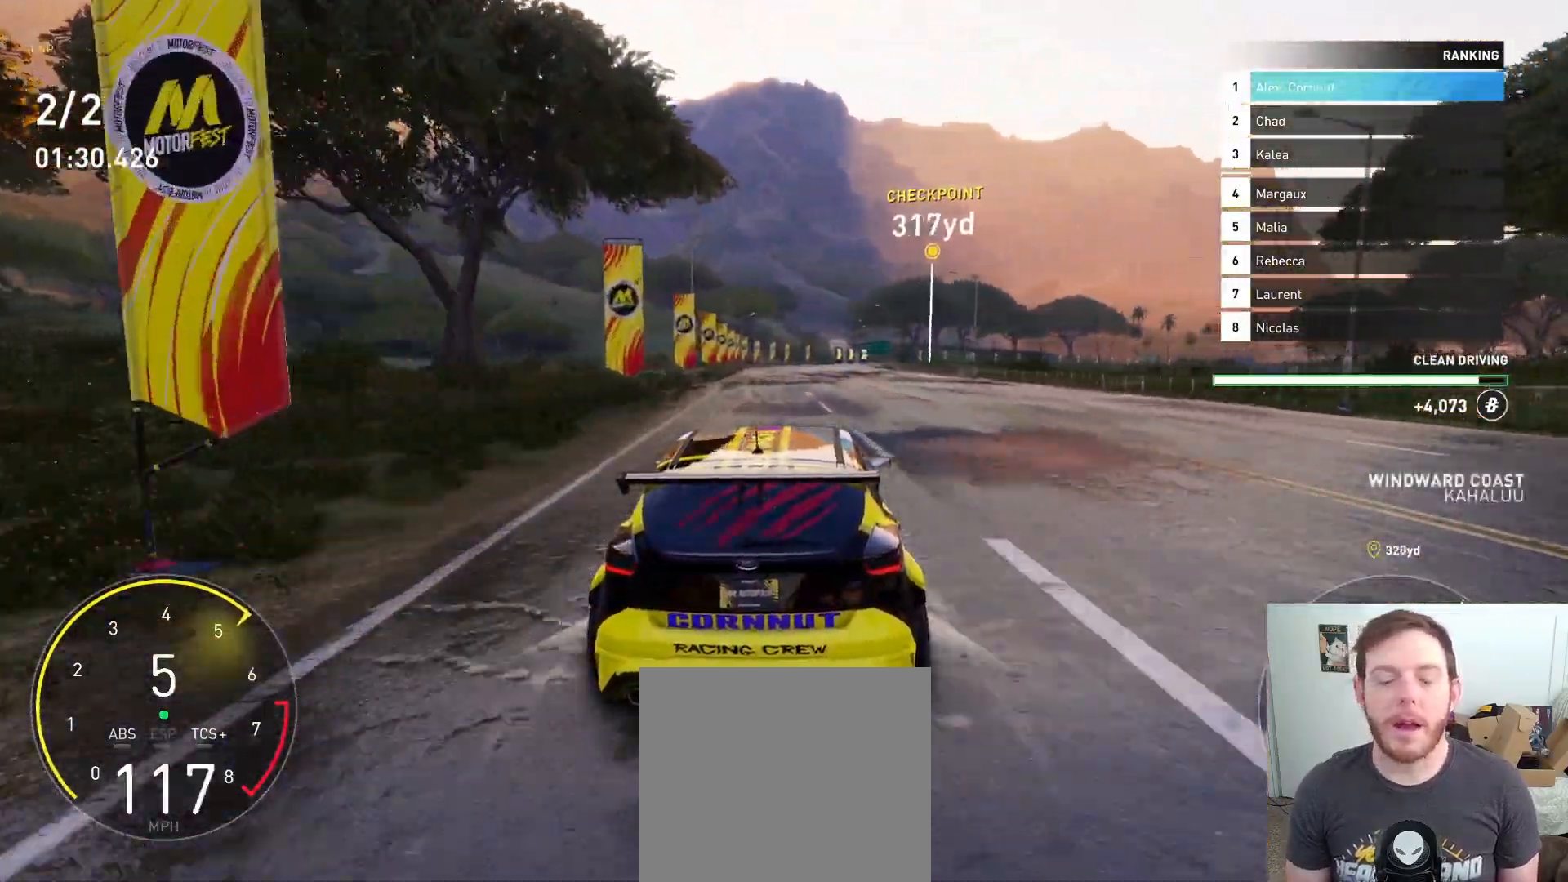
{"buttons": ["R2"], "left_stick": "center", "right_stick": "center", "events": [[383, "left_stick", "left"], [500, "left_stick", "center"]]}
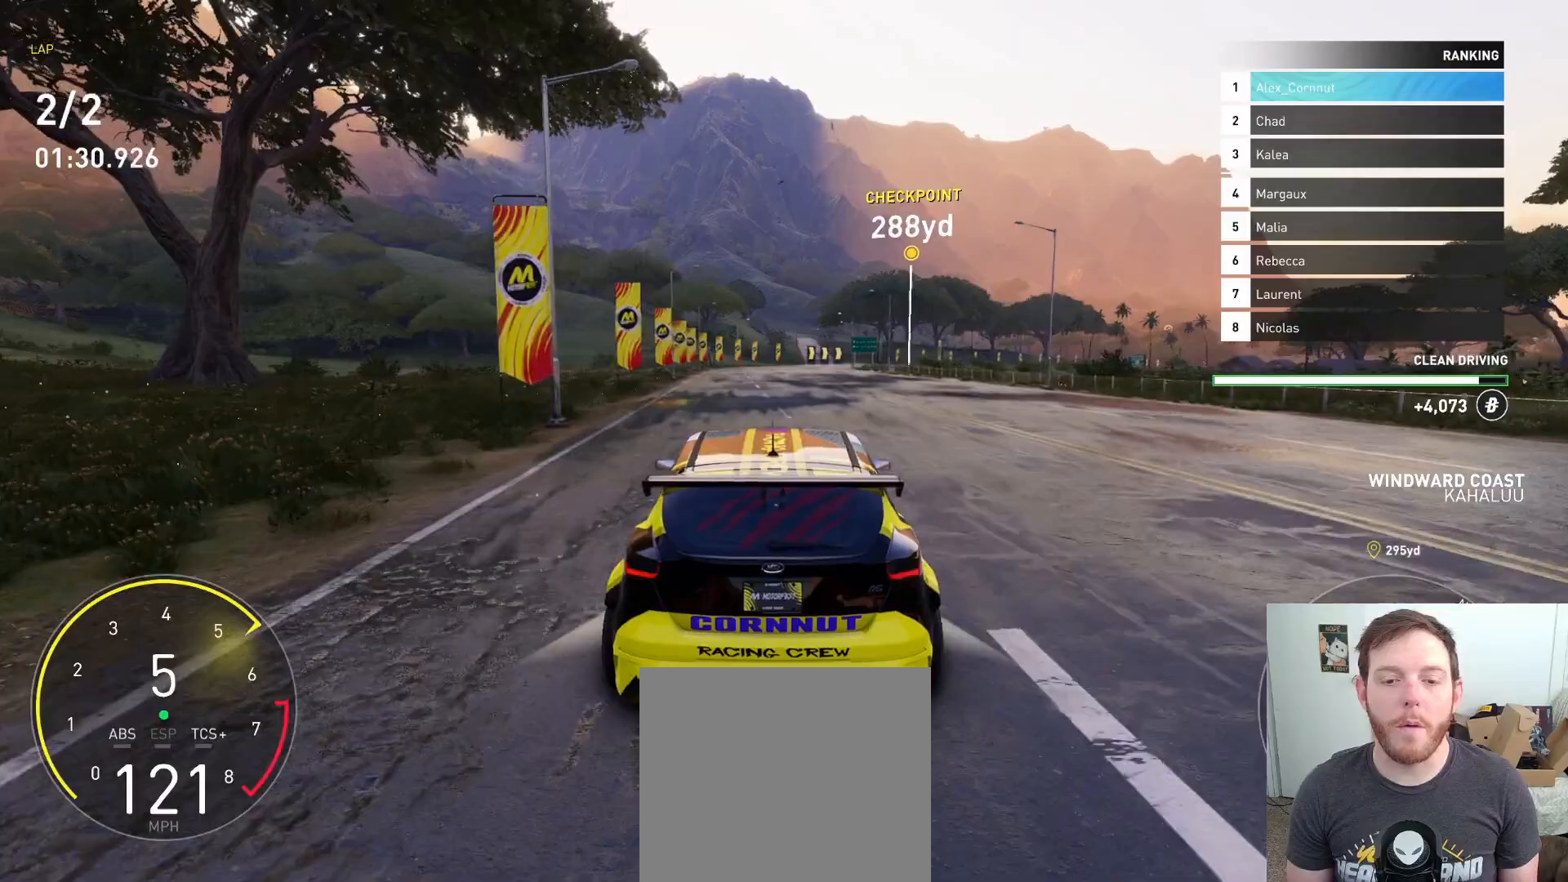
{"buttons": ["R2"], "left_stick": "center", "right_stick": "center", "events": [[267, "left_stick", "right"], [400, "left_stick", "center"]]}
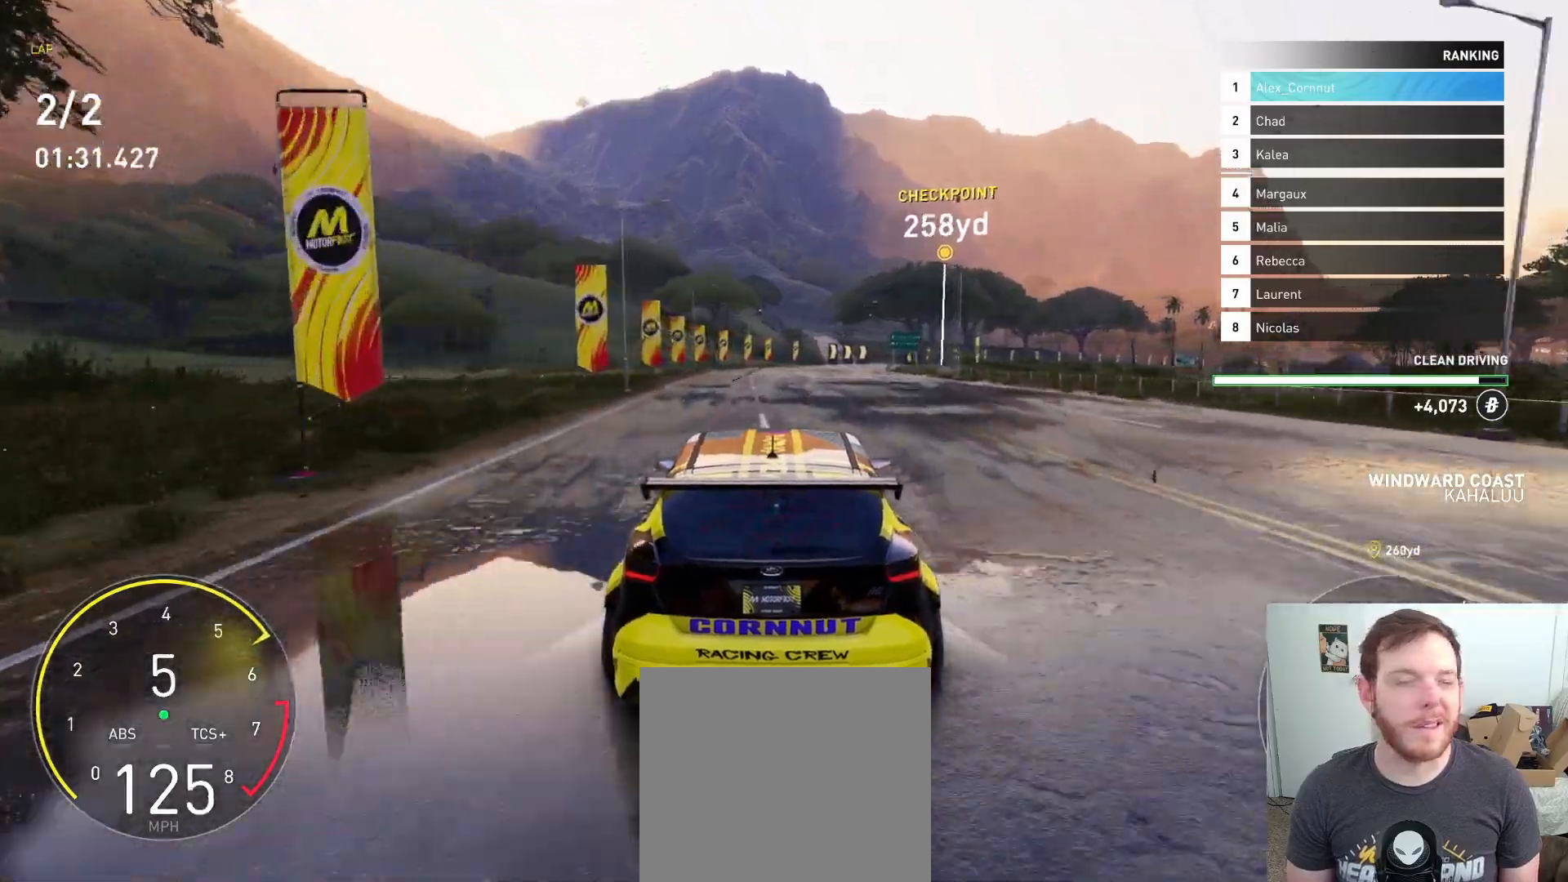
{"buttons": ["R2"], "left_stick": "right", "right_stick": "center", "events": [[433, "left_stick", "right"]]}
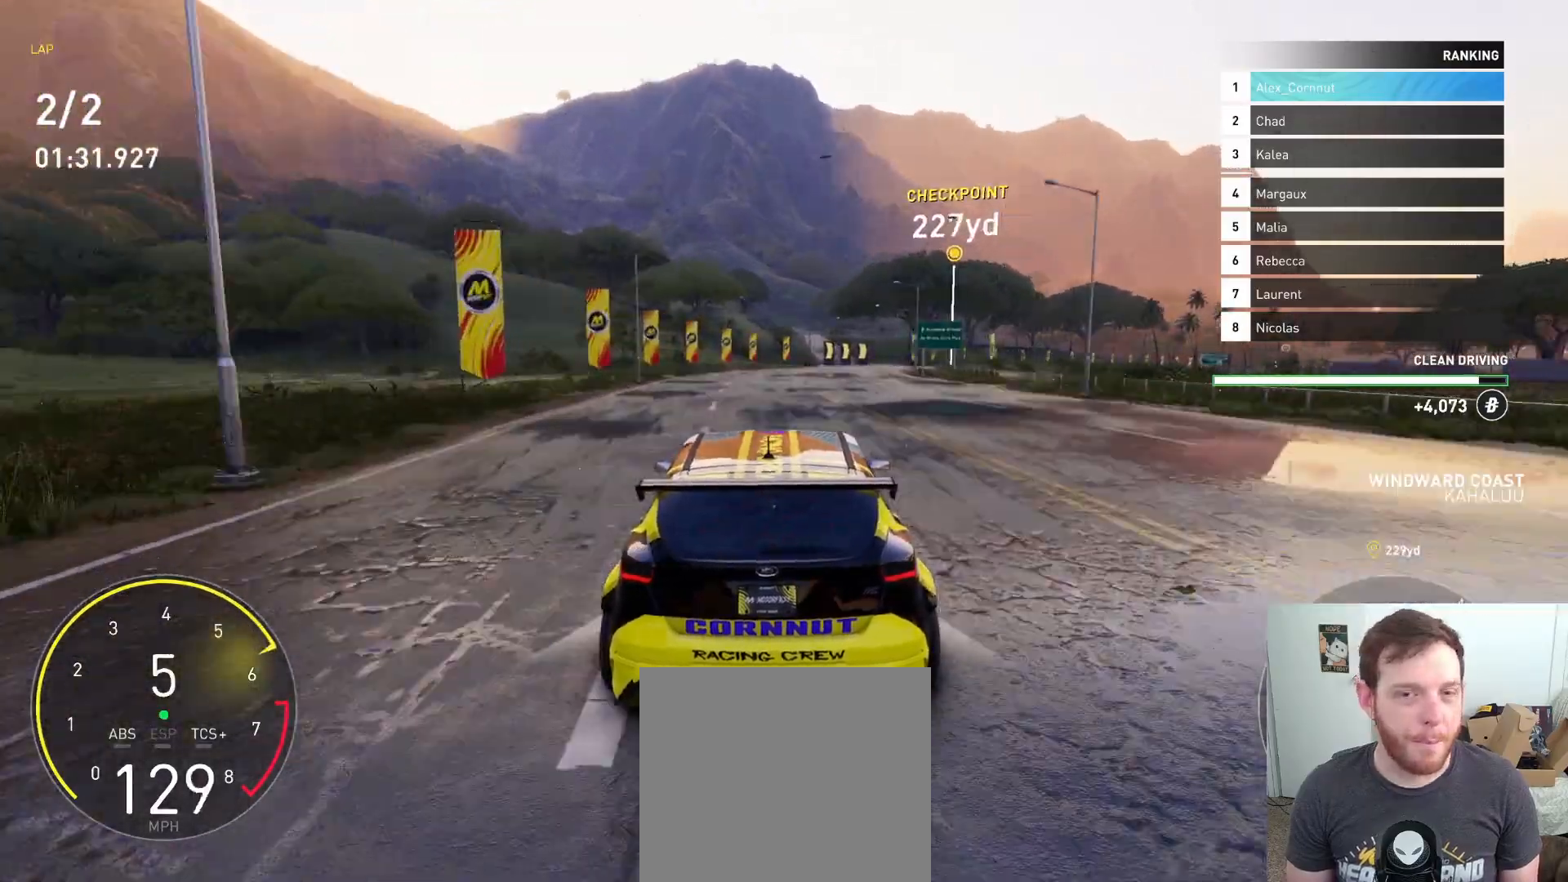
{"buttons": ["R2"], "left_stick": "center", "right_stick": "center", "events": [[83, "left_stick", "center"], [250, "left_stick", "right"], [417, "left_stick", "center"]]}
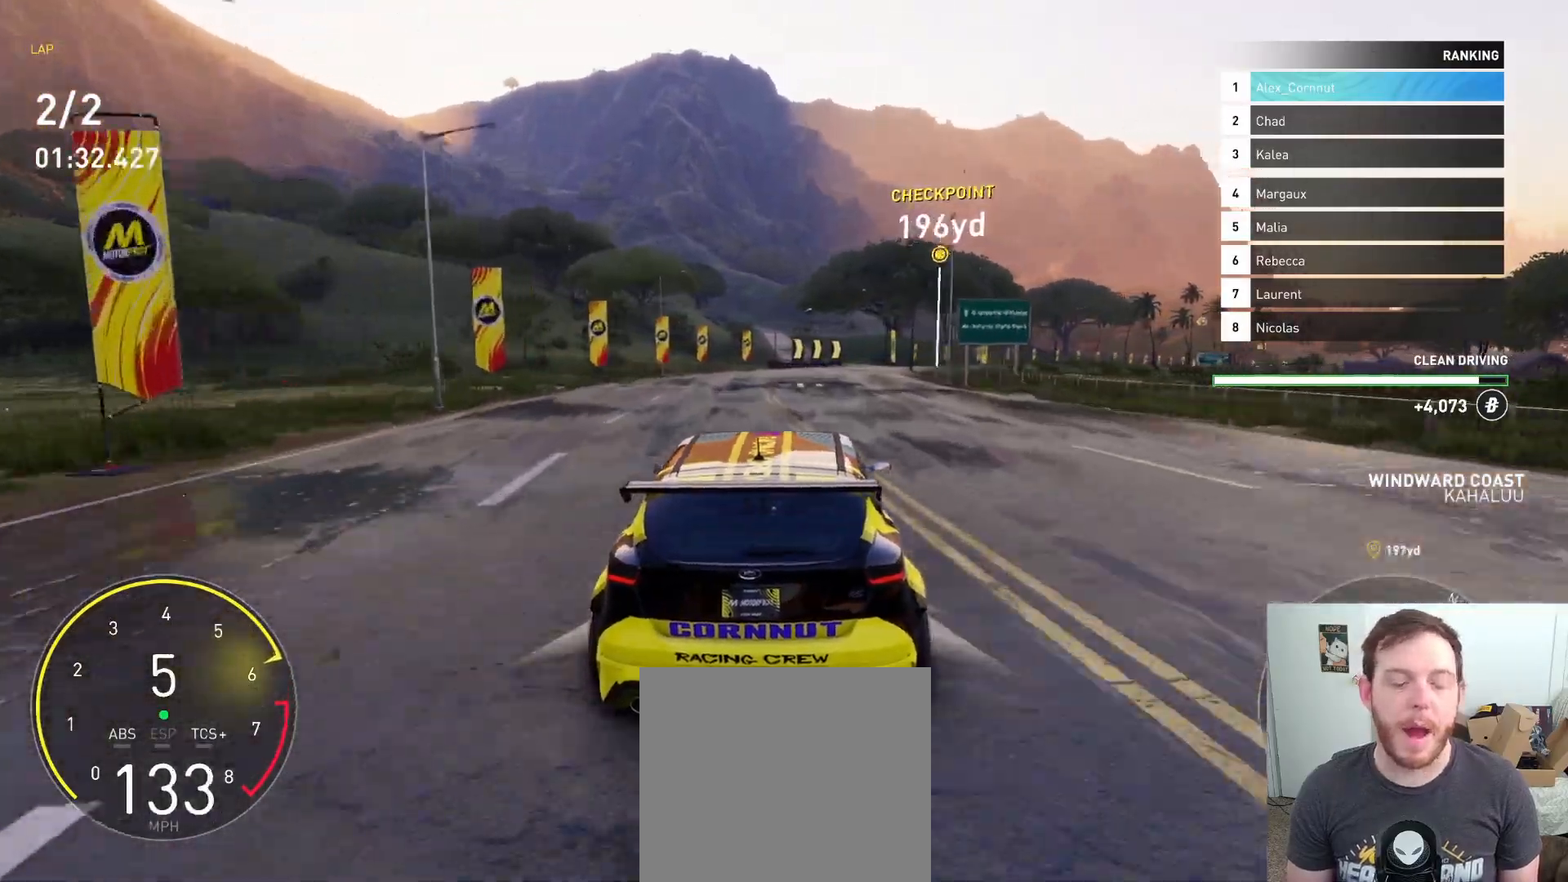
{"buttons": ["R2"], "left_stick": "right", "right_stick": "center", "events": [[267, "left_stick", "right"], [367, "left_stick", "center"], [483, "left_stick", "right"]]}
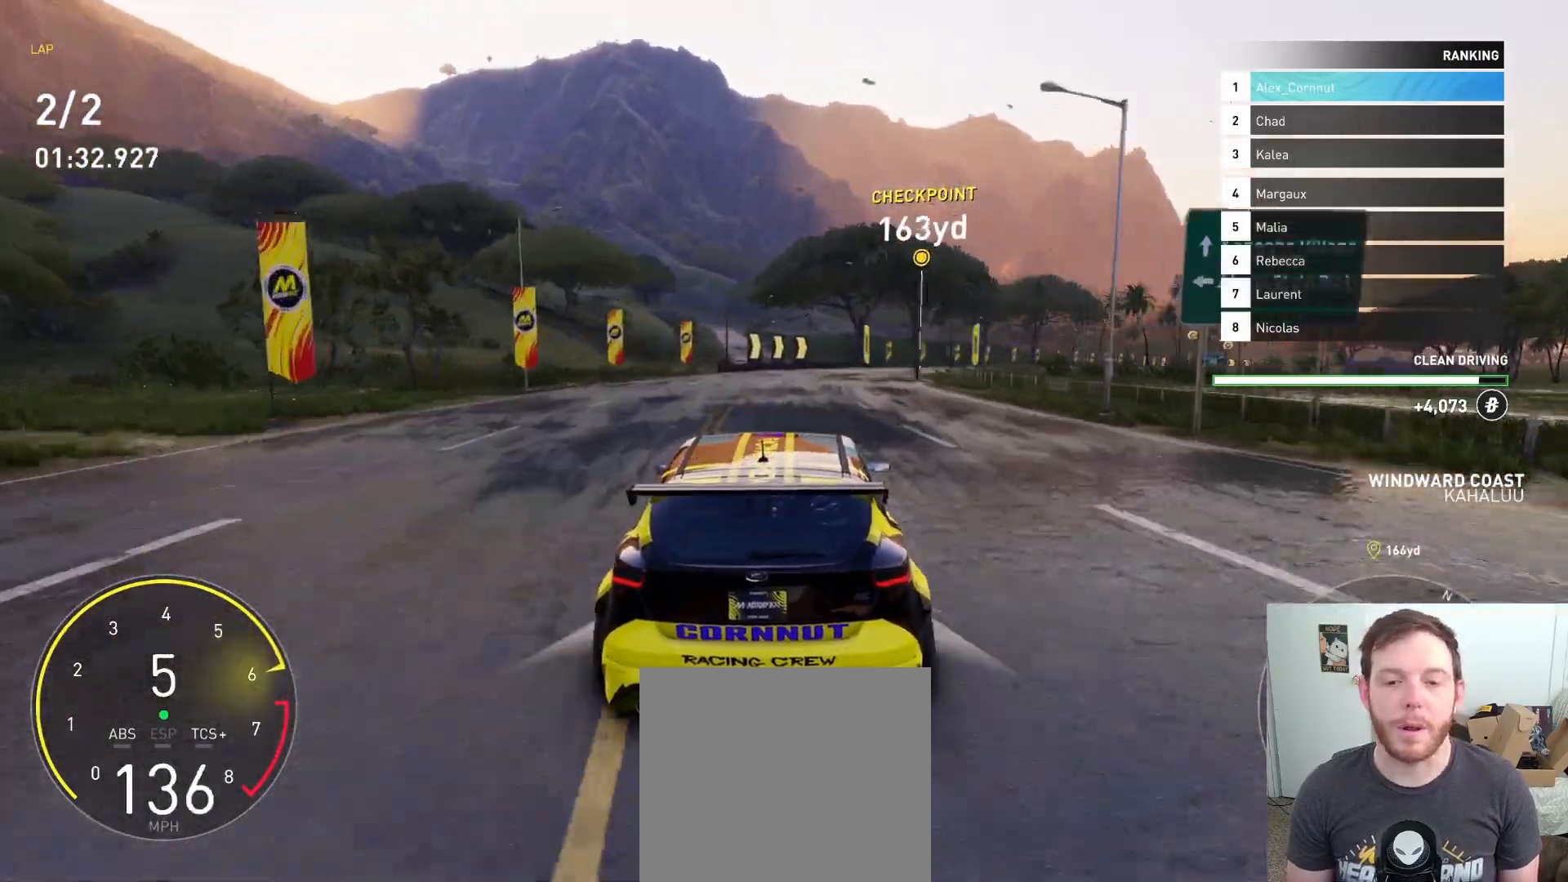
{"buttons": ["R2"], "left_stick": "right", "right_stick": "center", "events": [[117, "left_stick", "center"], [400, "left_stick", "right"]]}
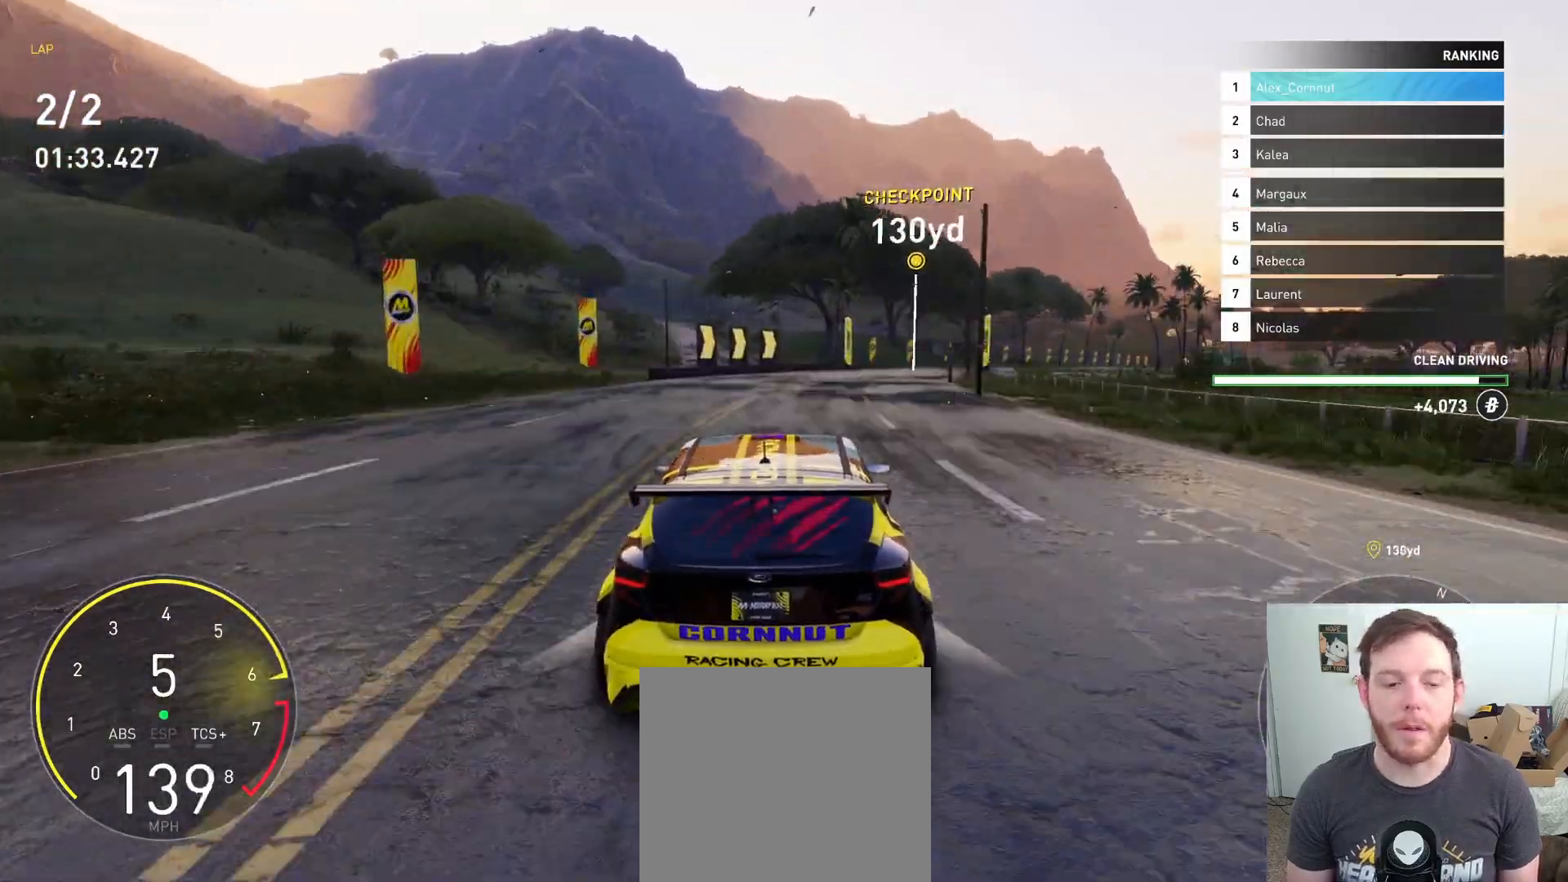
{"buttons": ["R2"], "left_stick": "right", "right_stick": "center", "events": []}
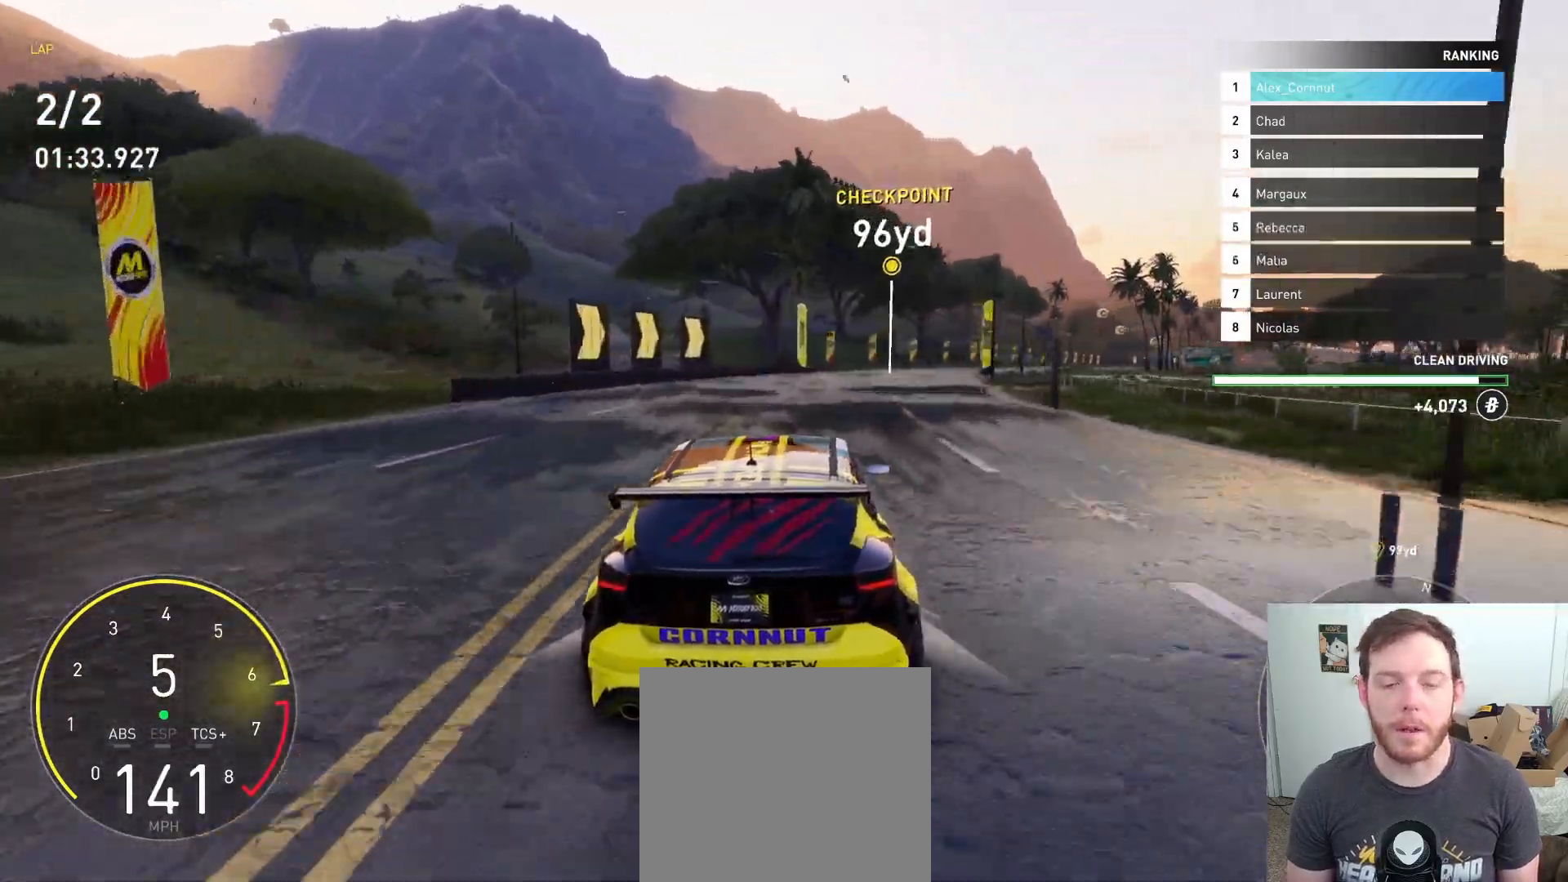
{"buttons": ["R2"], "left_stick": "right", "right_stick": "center", "events": []}
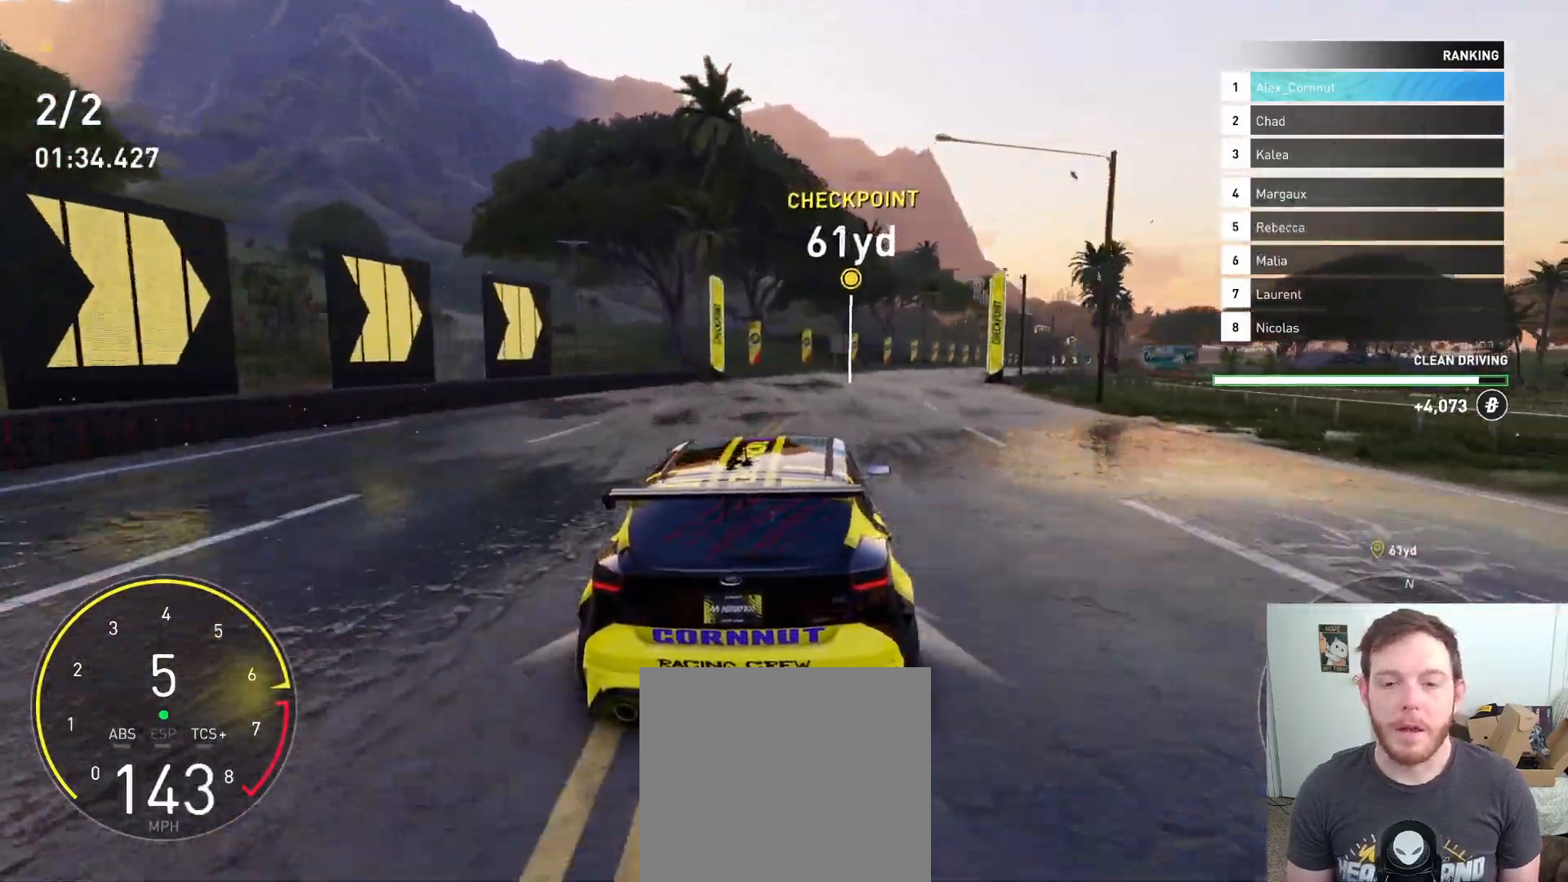
{"buttons": ["B", "R2"], "left_stick": "right", "right_stick": "center", "events": [[383, "B", "down"]]}
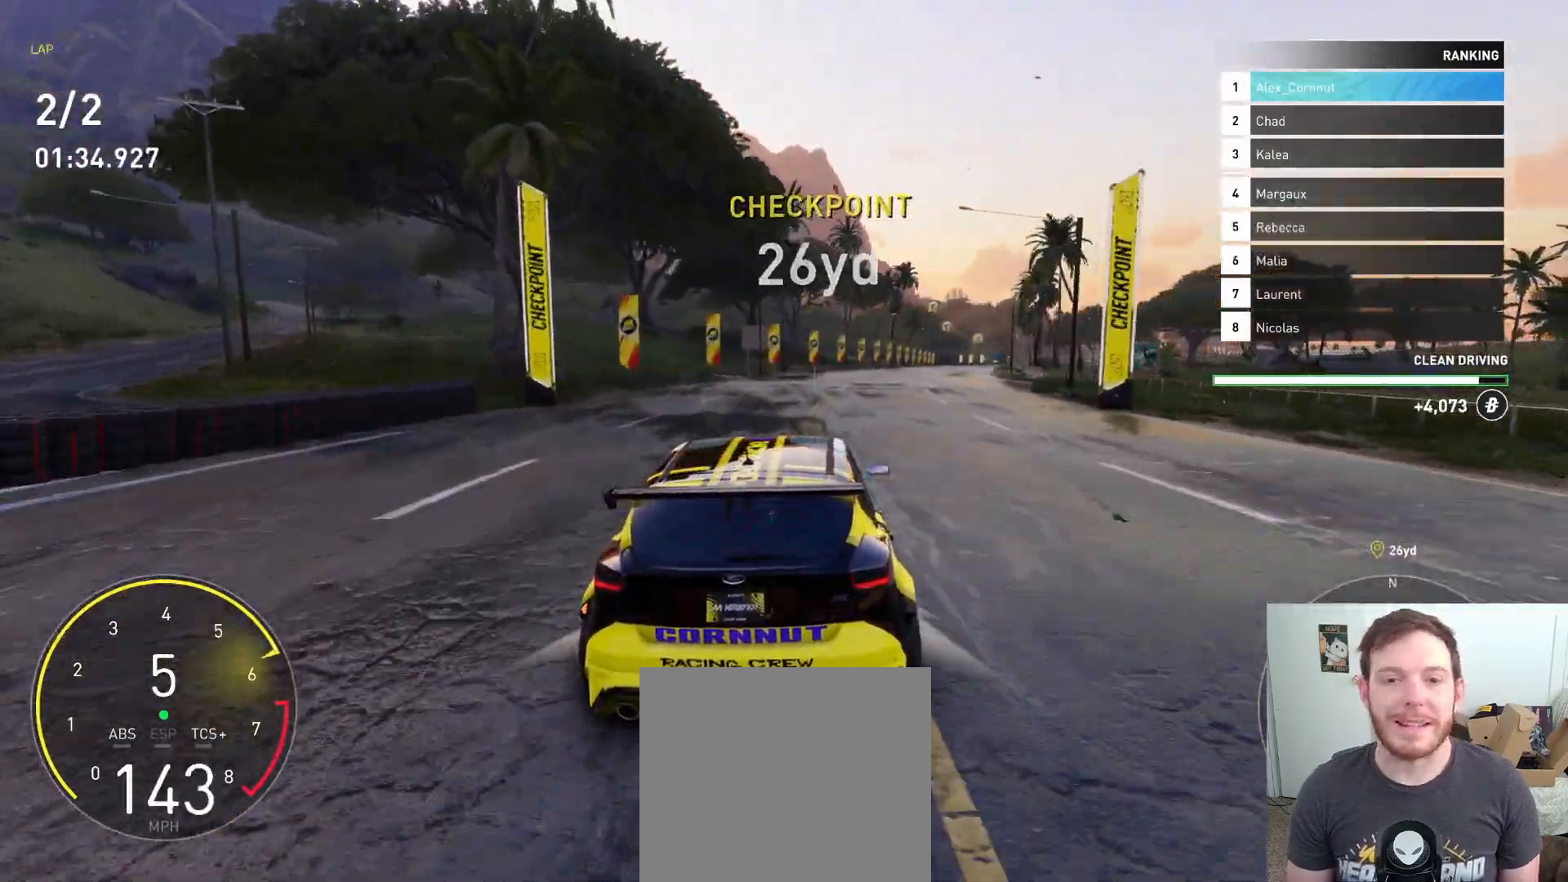
{"buttons": ["R2"], "left_stick": "right", "right_stick": "center", "events": [[17, "B", "up"]]}
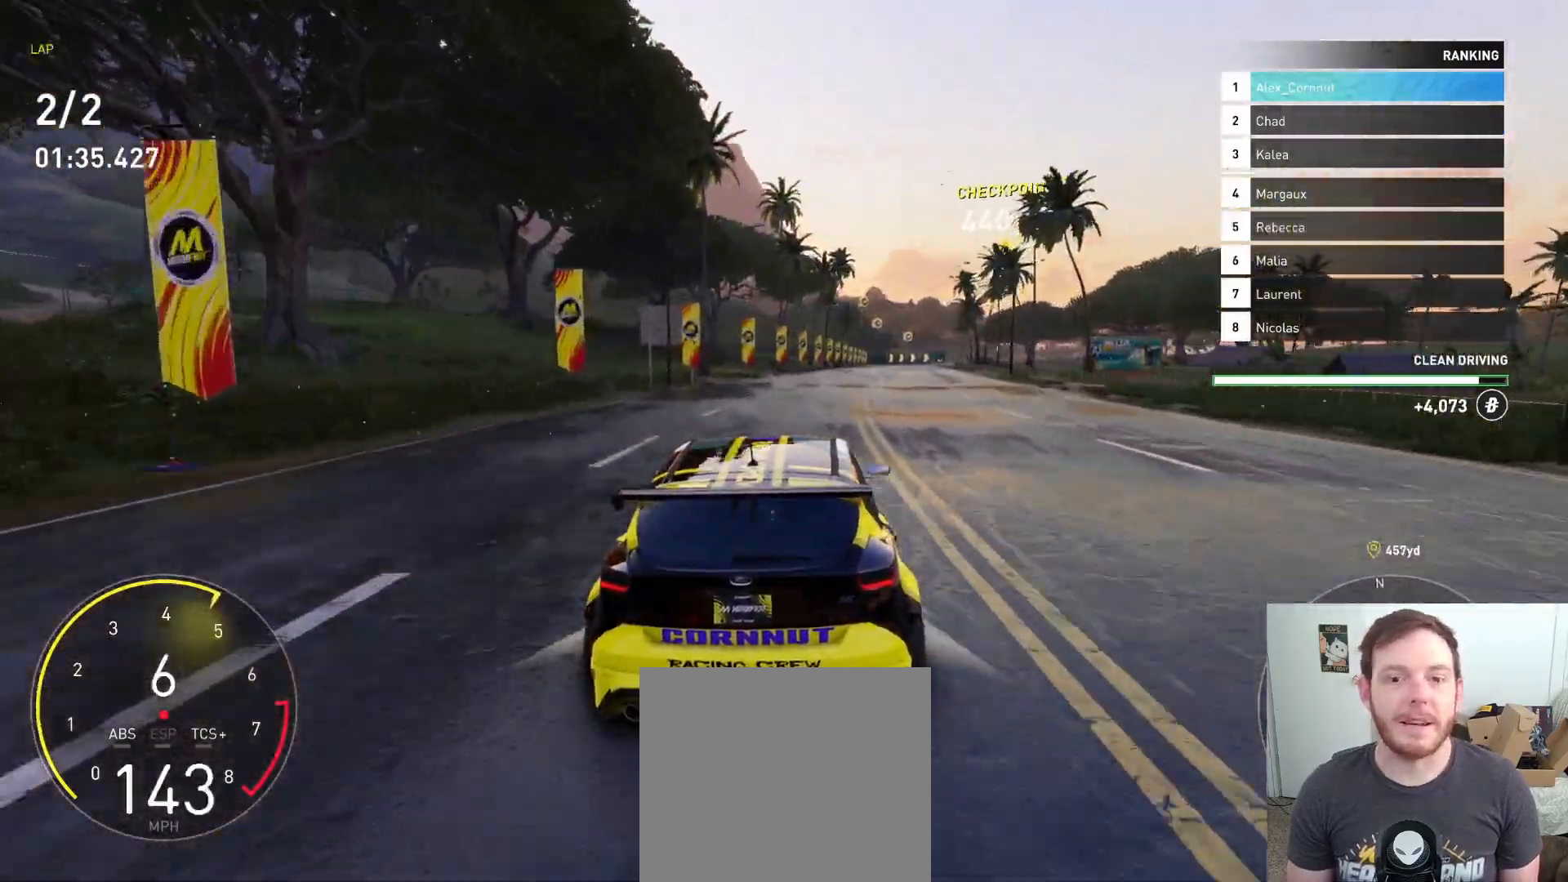
{"buttons": ["R2"], "left_stick": "center", "right_stick": "center", "events": [[300, "left_stick", "center"]]}
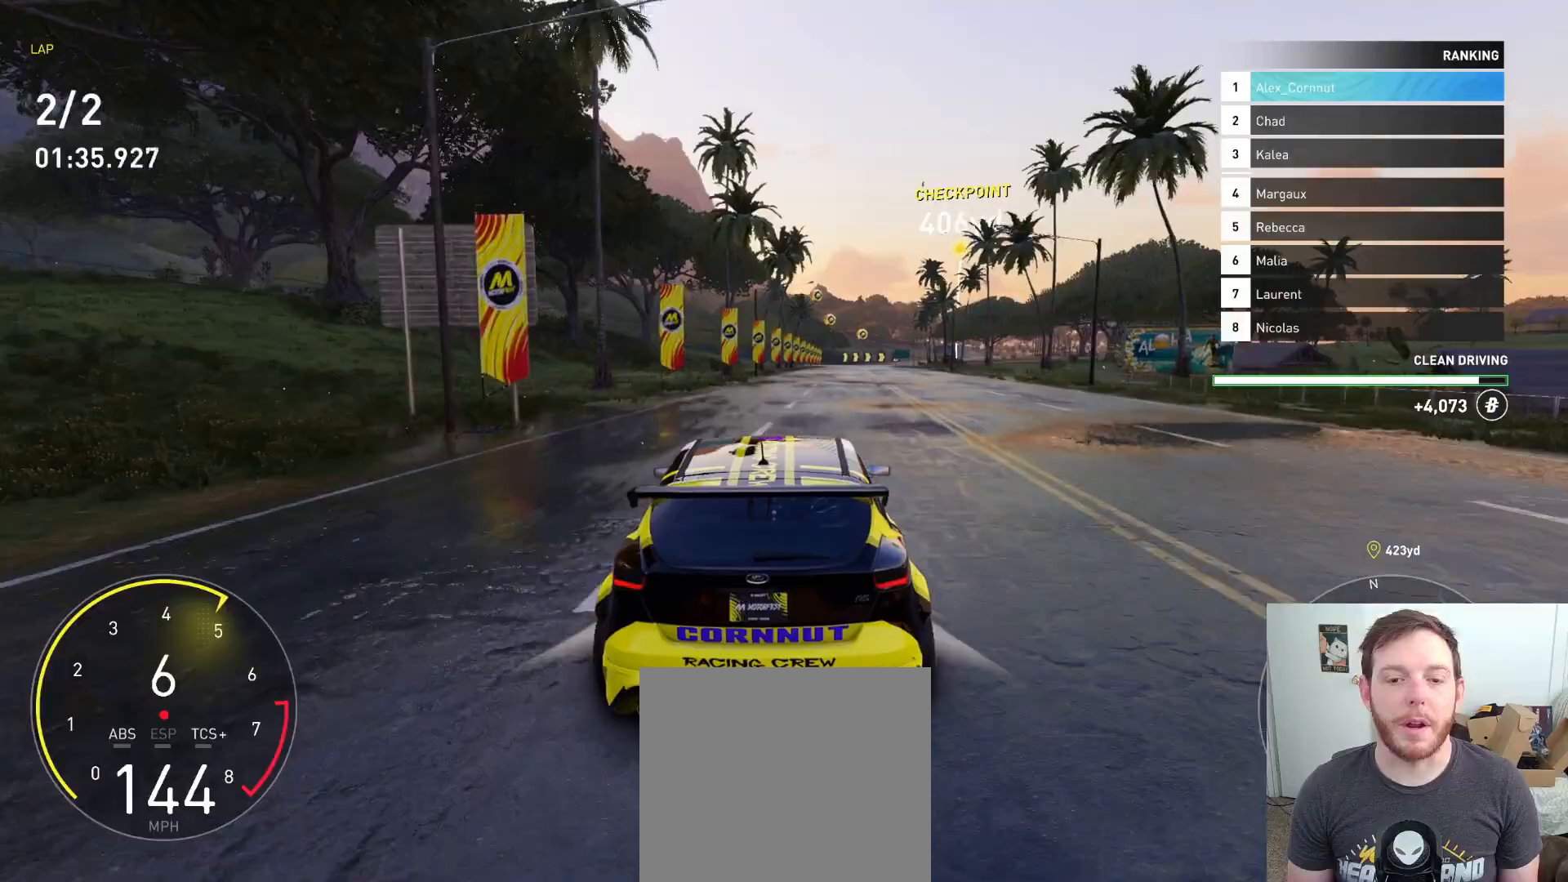
{"buttons": ["R2"], "left_stick": "right", "right_stick": "center", "events": [[33, "left_stick", "right"], [133, "left_stick", "center"], [367, "left_stick", "right"]]}
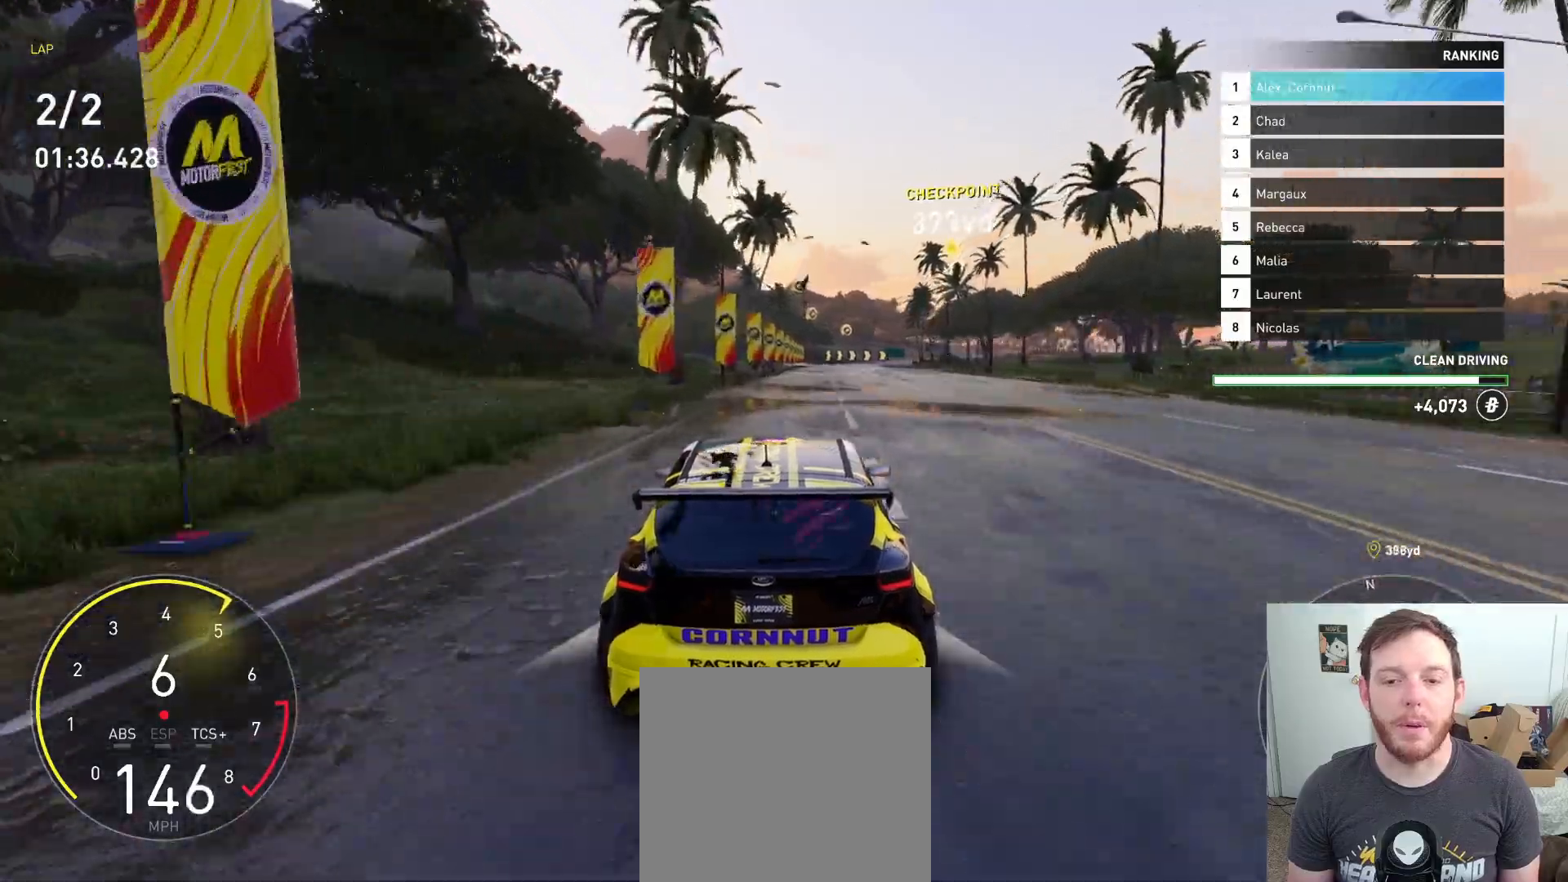
{"buttons": ["R2"], "left_stick": "center", "right_stick": "center", "events": [[67, "left_stick", "center"]]}
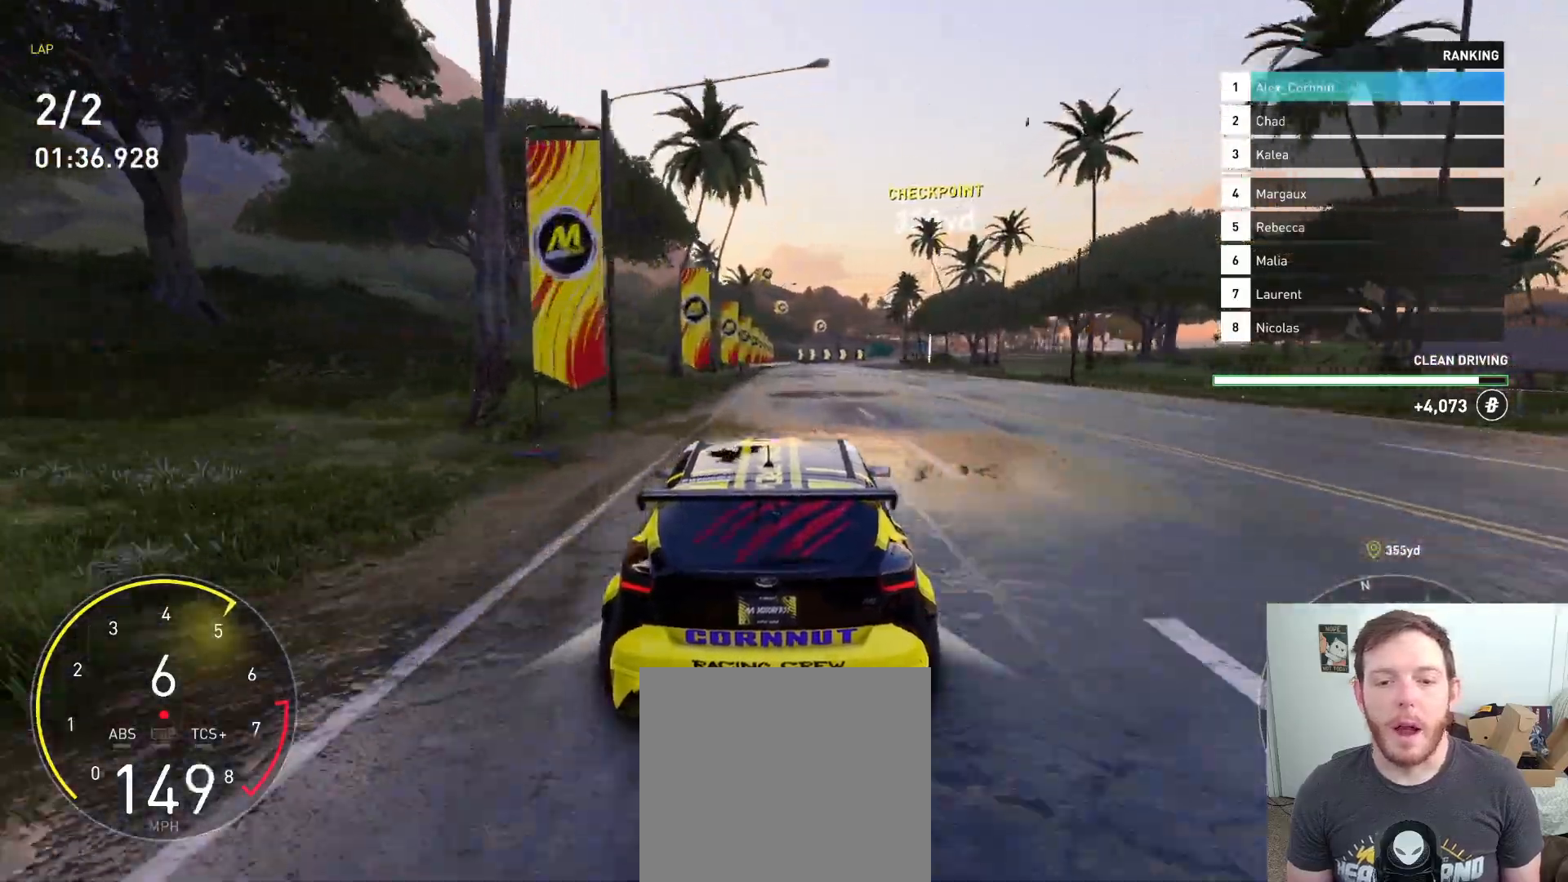
{"buttons": ["R2"], "left_stick": "center", "right_stick": "center", "events": [[383, "left_stick", "right"], [467, "left_stick", "center"]]}
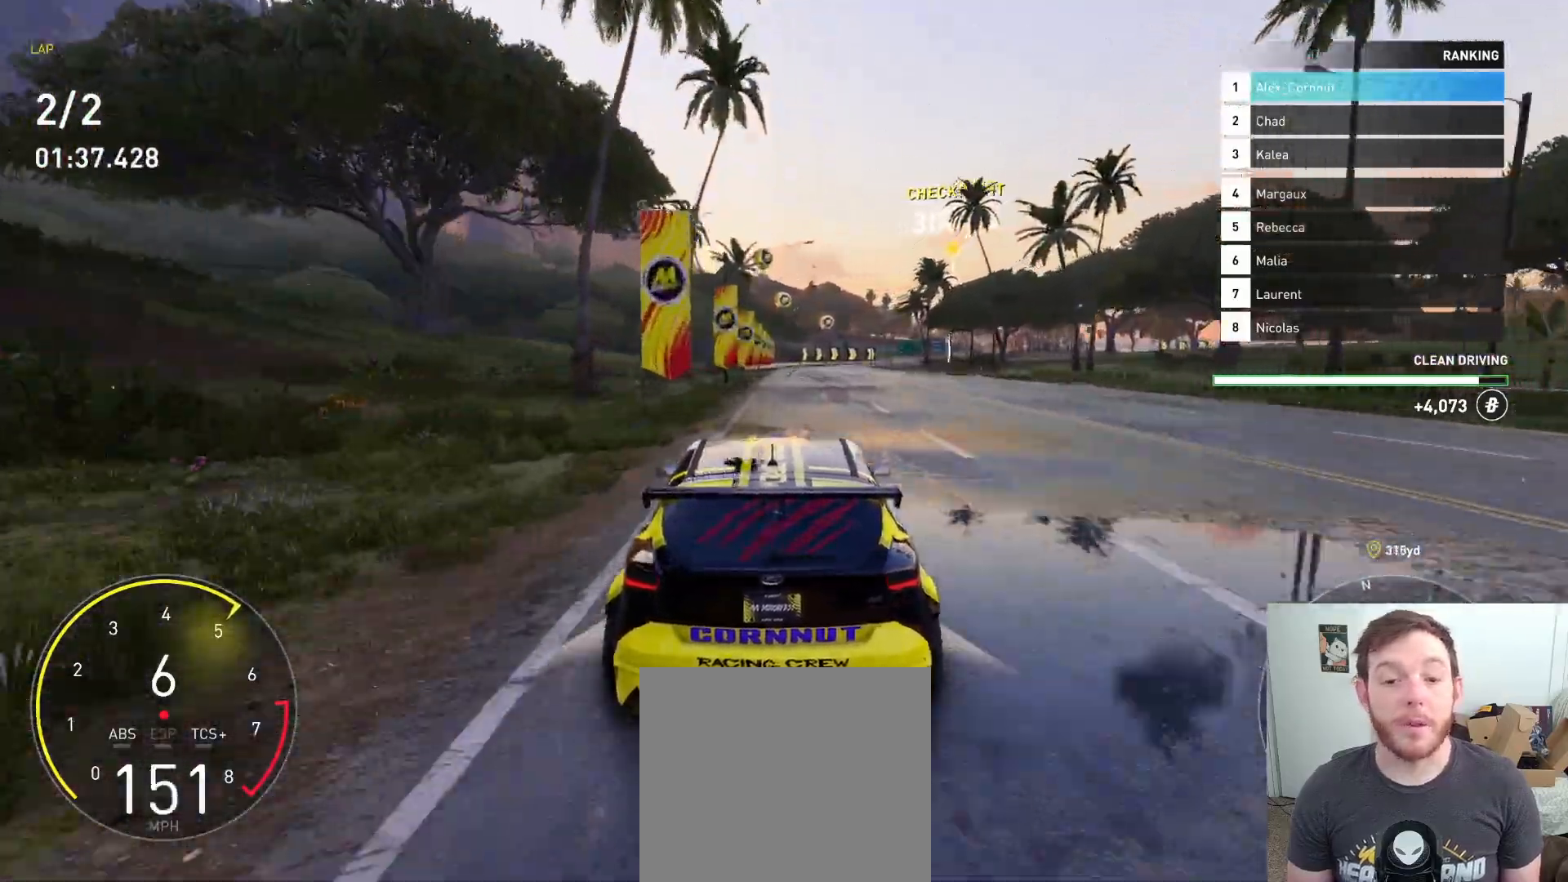
{"buttons": ["R2"], "left_stick": "center", "right_stick": "center", "events": [[67, "left_stick", "right"], [217, "left_stick", "center"]]}
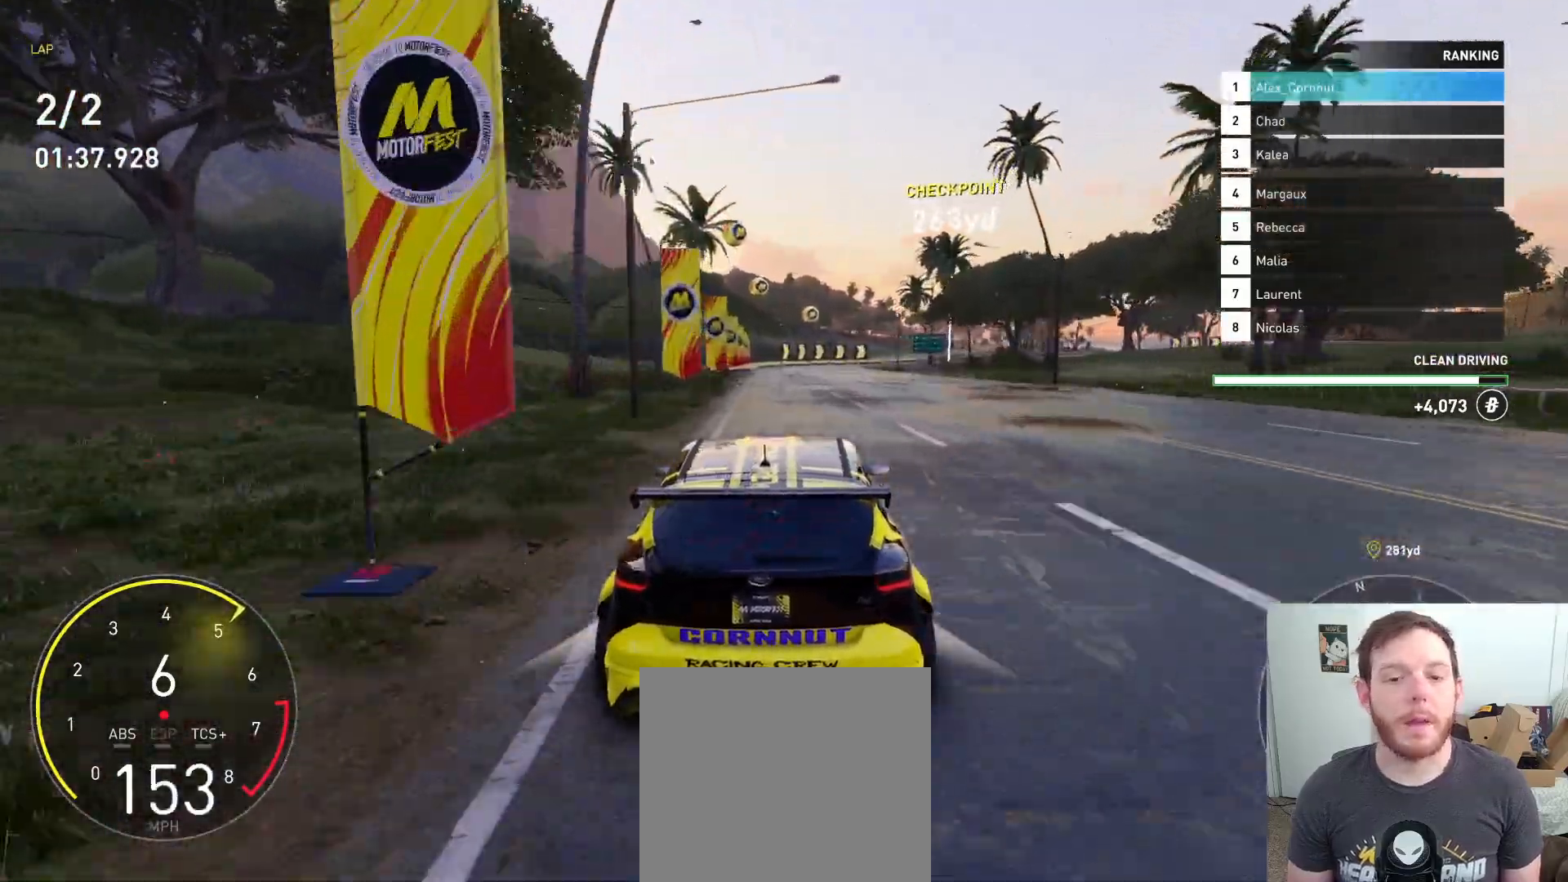
{"buttons": ["R2"], "left_stick": "center", "right_stick": "center", "events": []}
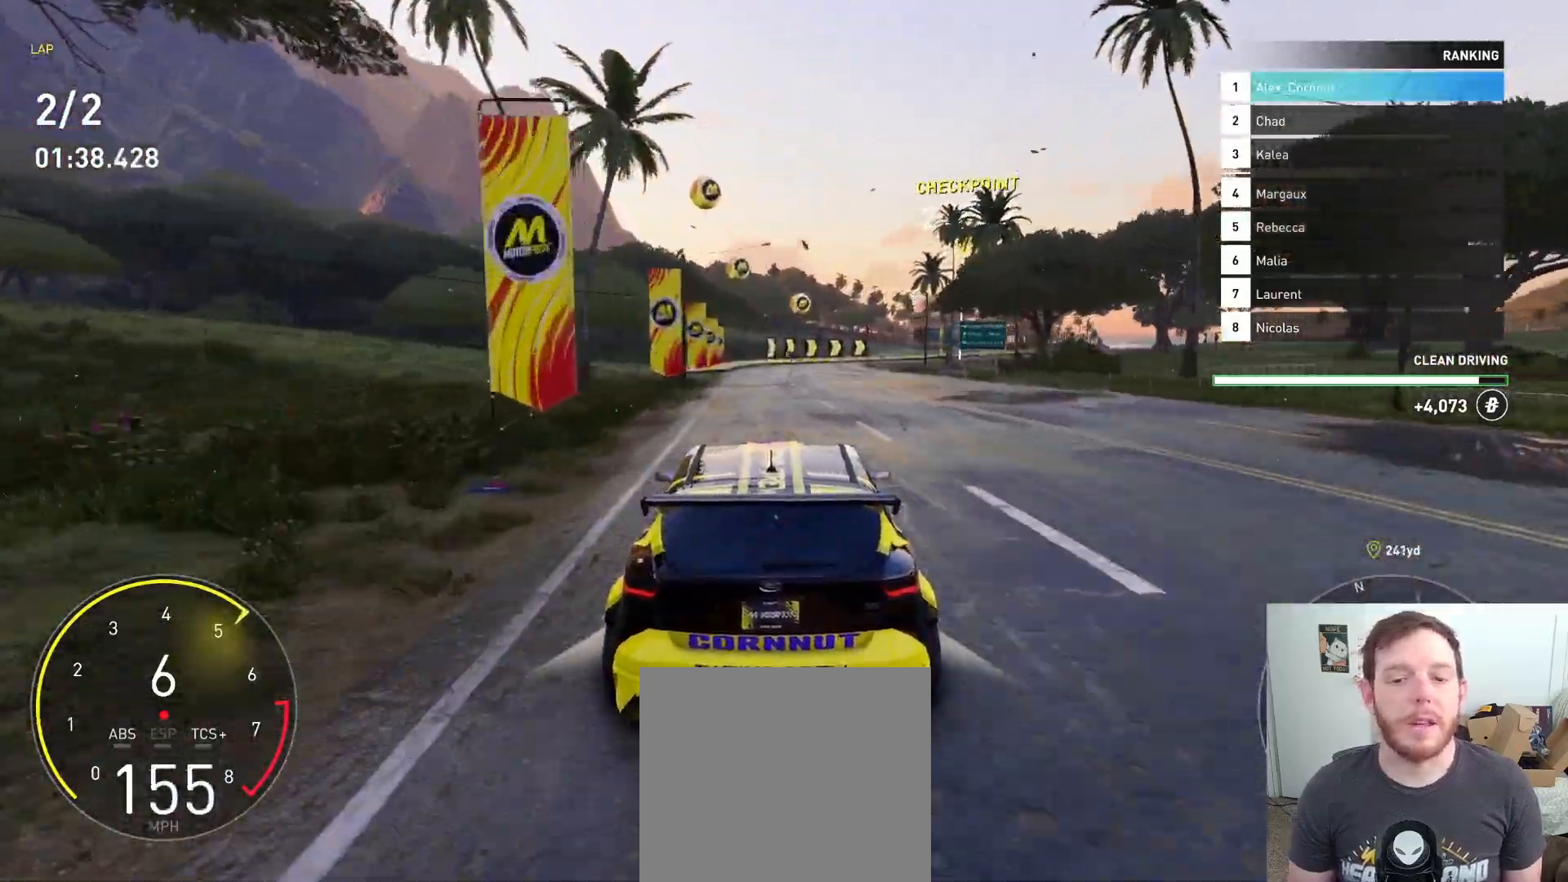
{"buttons": ["R2"], "left_stick": "right", "right_stick": "center", "events": [[183, "left_stick", "right"], [367, "left_stick", "center"], [467, "left_stick", "right"]]}
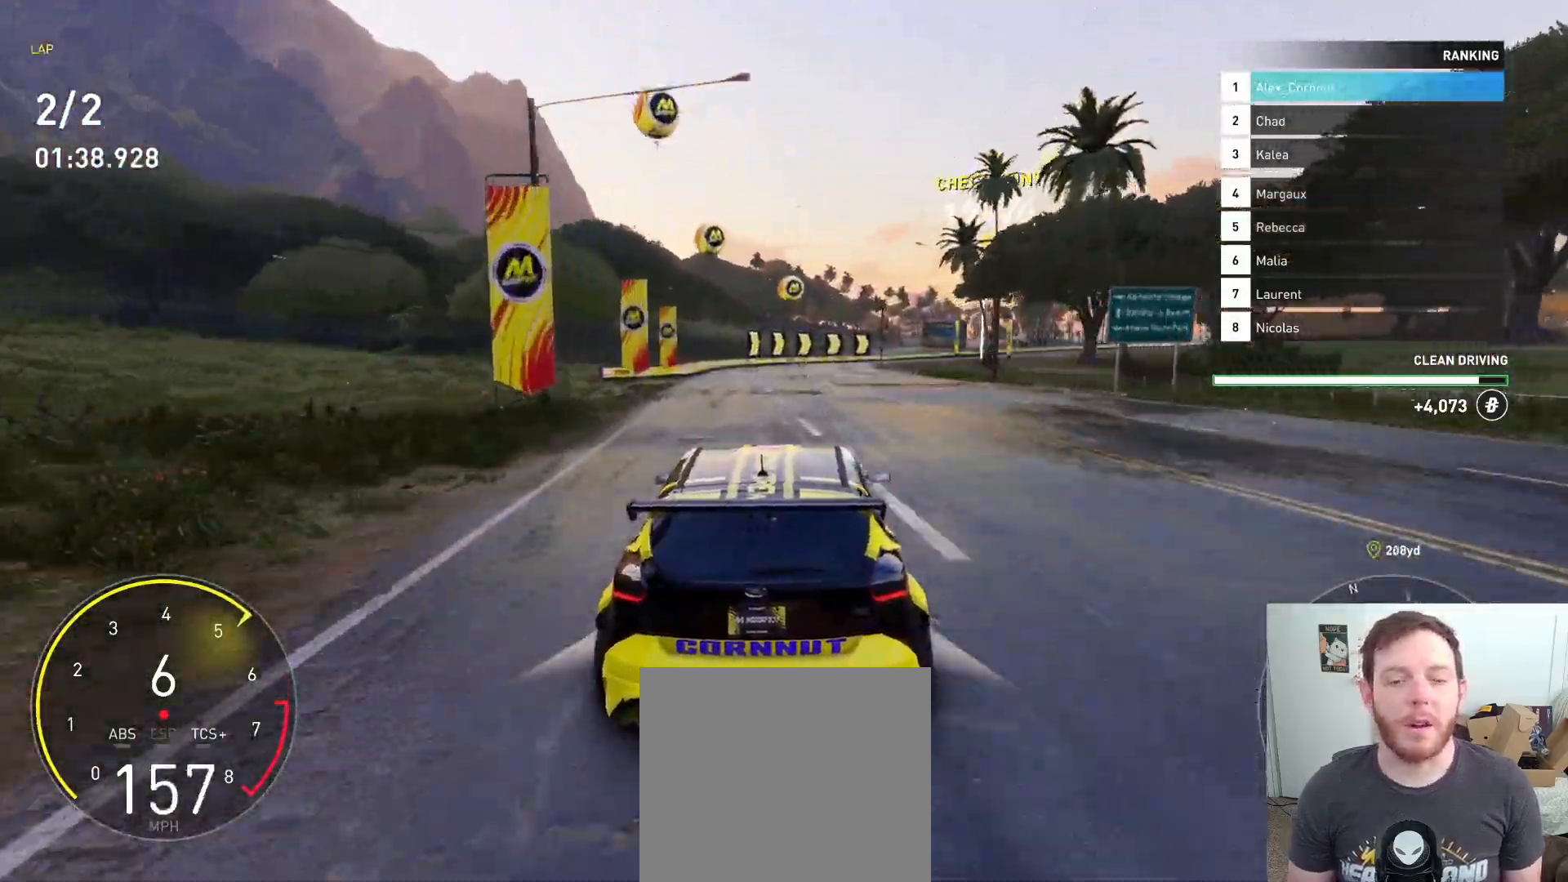
{"buttons": ["R2"], "left_stick": "center", "right_stick": "center", "events": [[433, "left_stick", "center"]]}
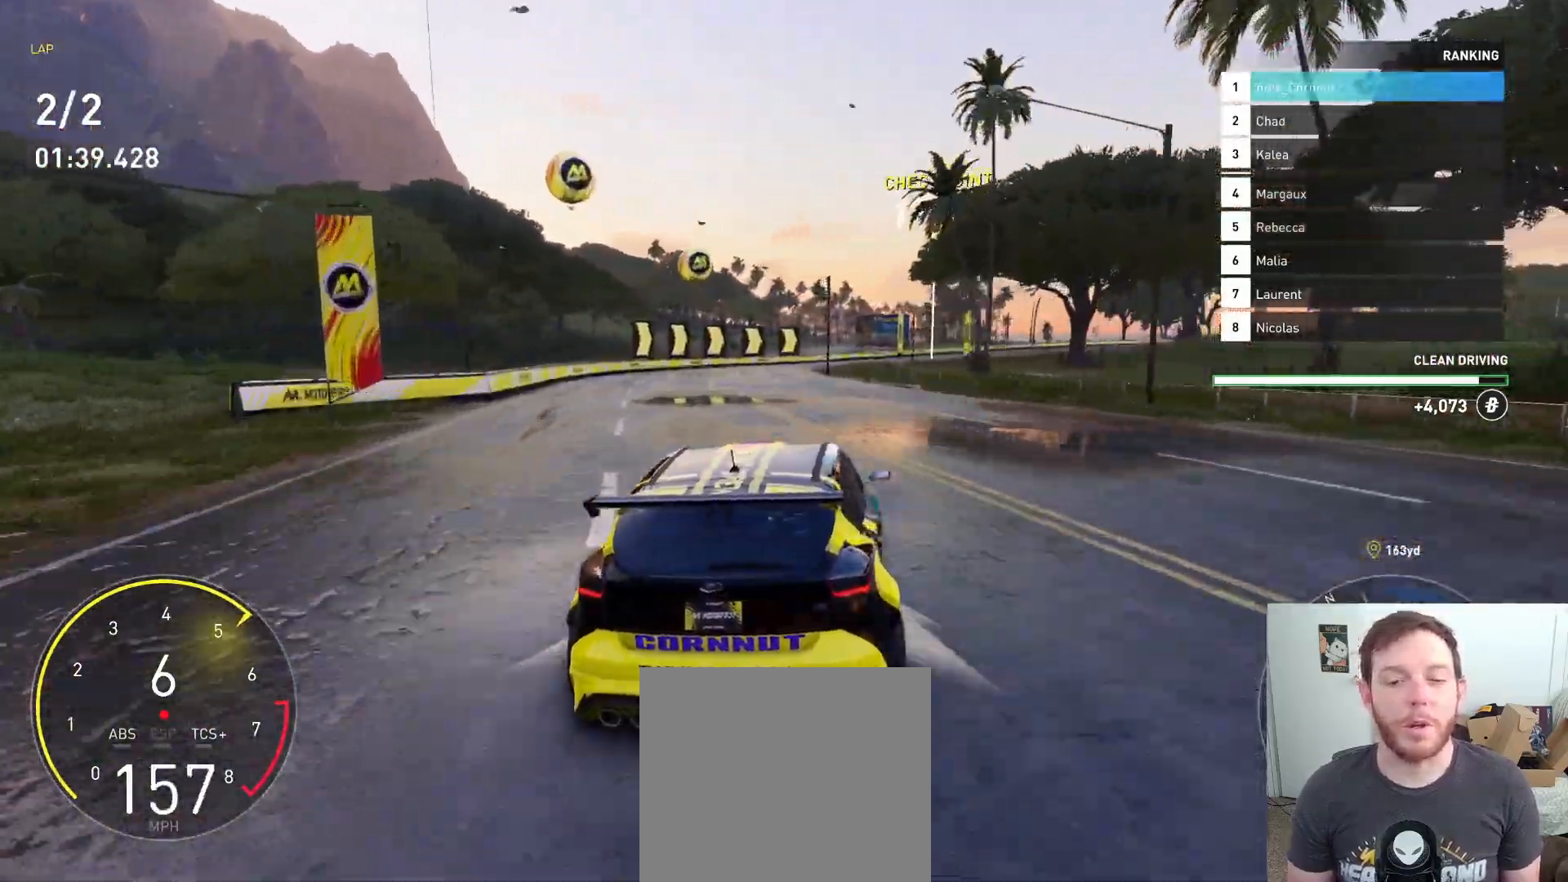
{"buttons": ["R2"], "left_stick": "right", "right_stick": "center", "events": [[50, "left_stick", "right"], [367, "left_stick", "center"], [467, "left_stick", "right"]]}
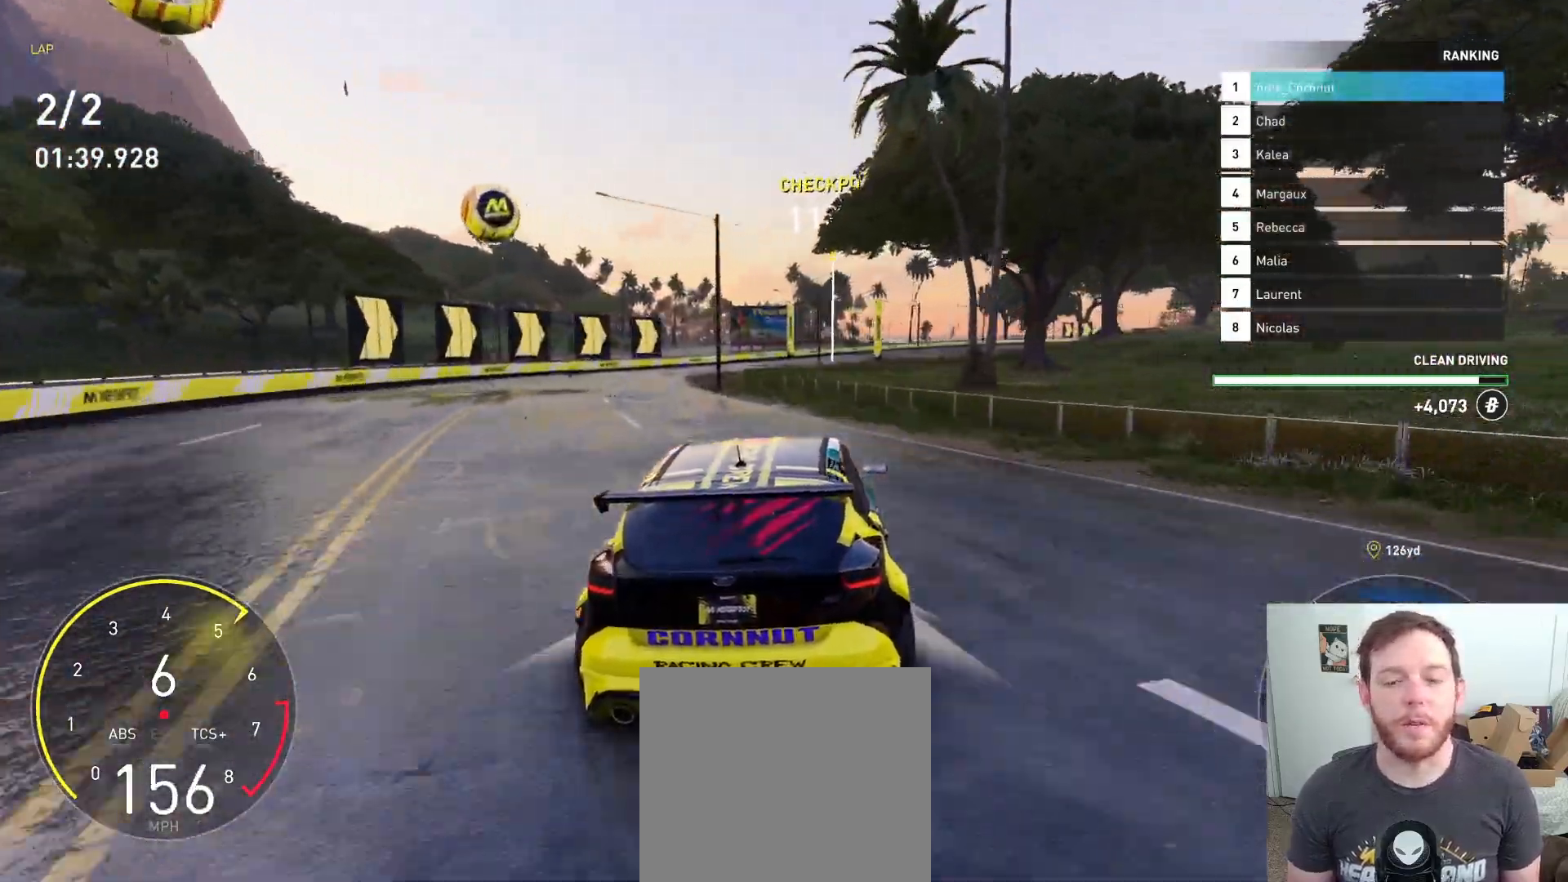
{"buttons": ["R2"], "left_stick": "center", "right_stick": "center", "events": [[500, "left_stick", "center"]]}
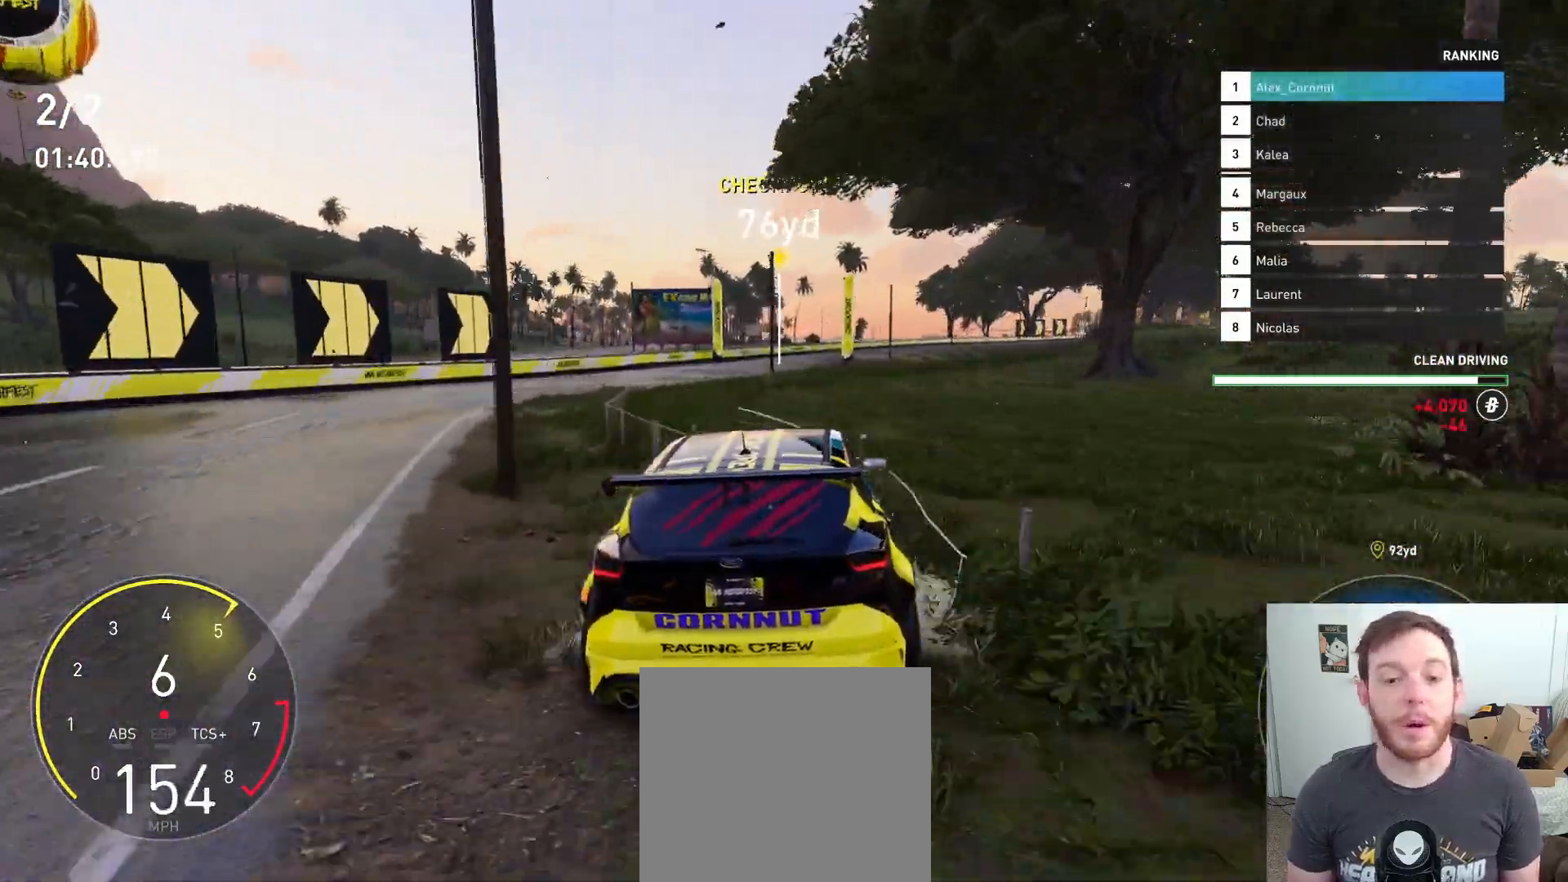
{"buttons": ["R2"], "left_stick": "right", "right_stick": "center", "events": [[133, "left_stick", "right"], [283, "left_stick", "center"], [483, "left_stick", "right"]]}
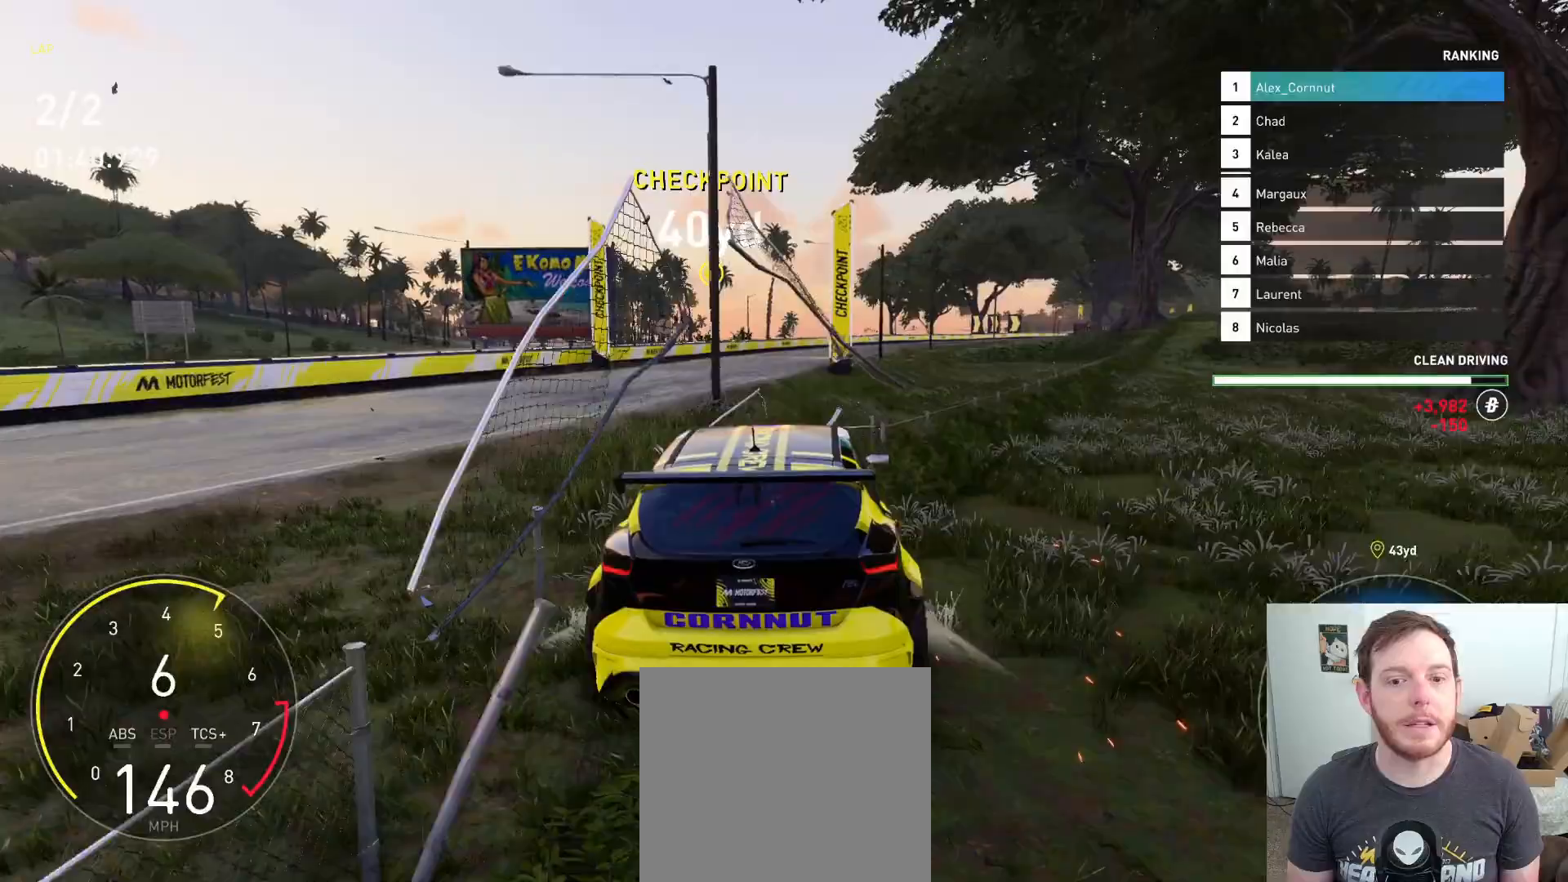
{"buttons": ["R2"], "left_stick": "right", "right_stick": "center", "events": []}
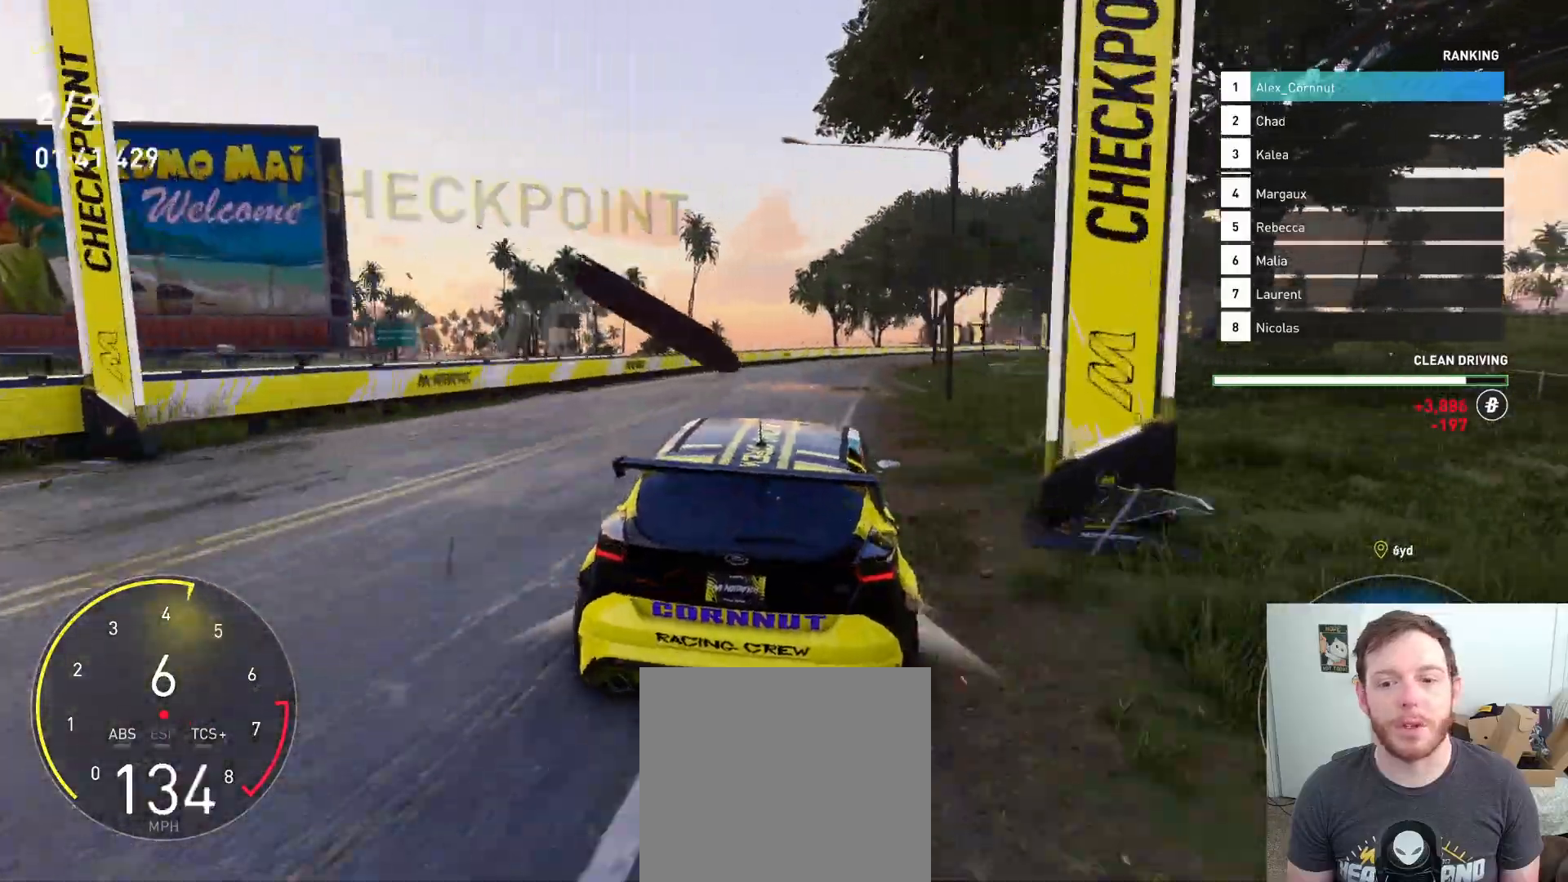
{"buttons": ["R2"], "left_stick": "right", "right_stick": "center", "events": [[117, "left_stick", "center"], [283, "left_stick", "right"]]}